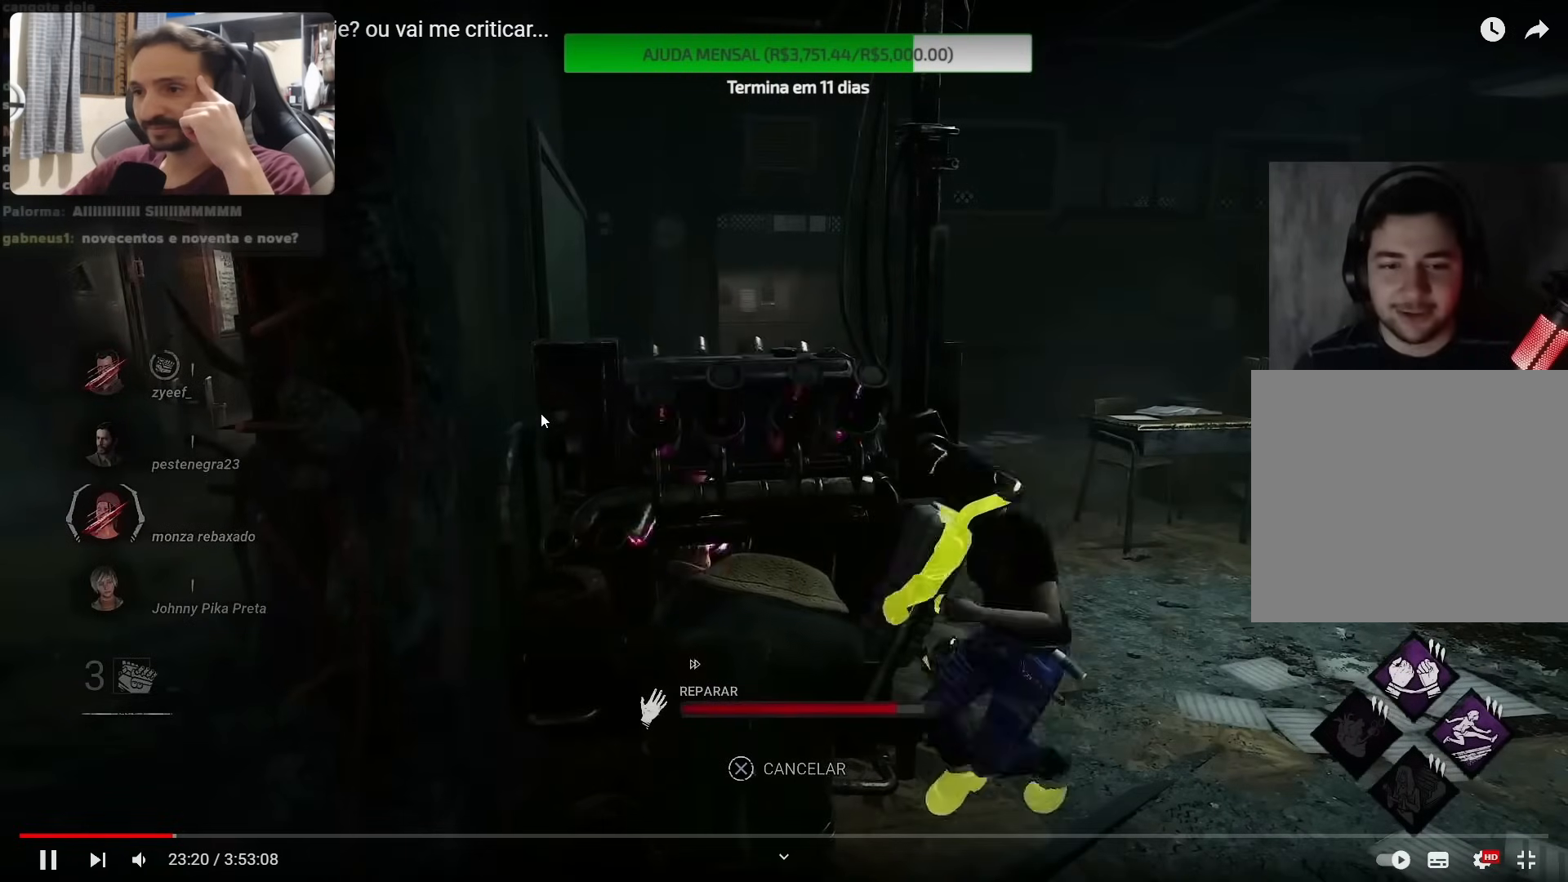
Gameplay with a controller (PlayStation layout); each line is a JSON object with the inputs held at the frame after it. "events" lists button and stick changes between this image and that frame as [ms after this image, input, new state], when the widget could be followed in between. Not read: L1 L3 R1 R3.
{"buttons": [], "left_stick": "center", "right_stick": "right", "events": [[450, "right_stick", "right"]]}
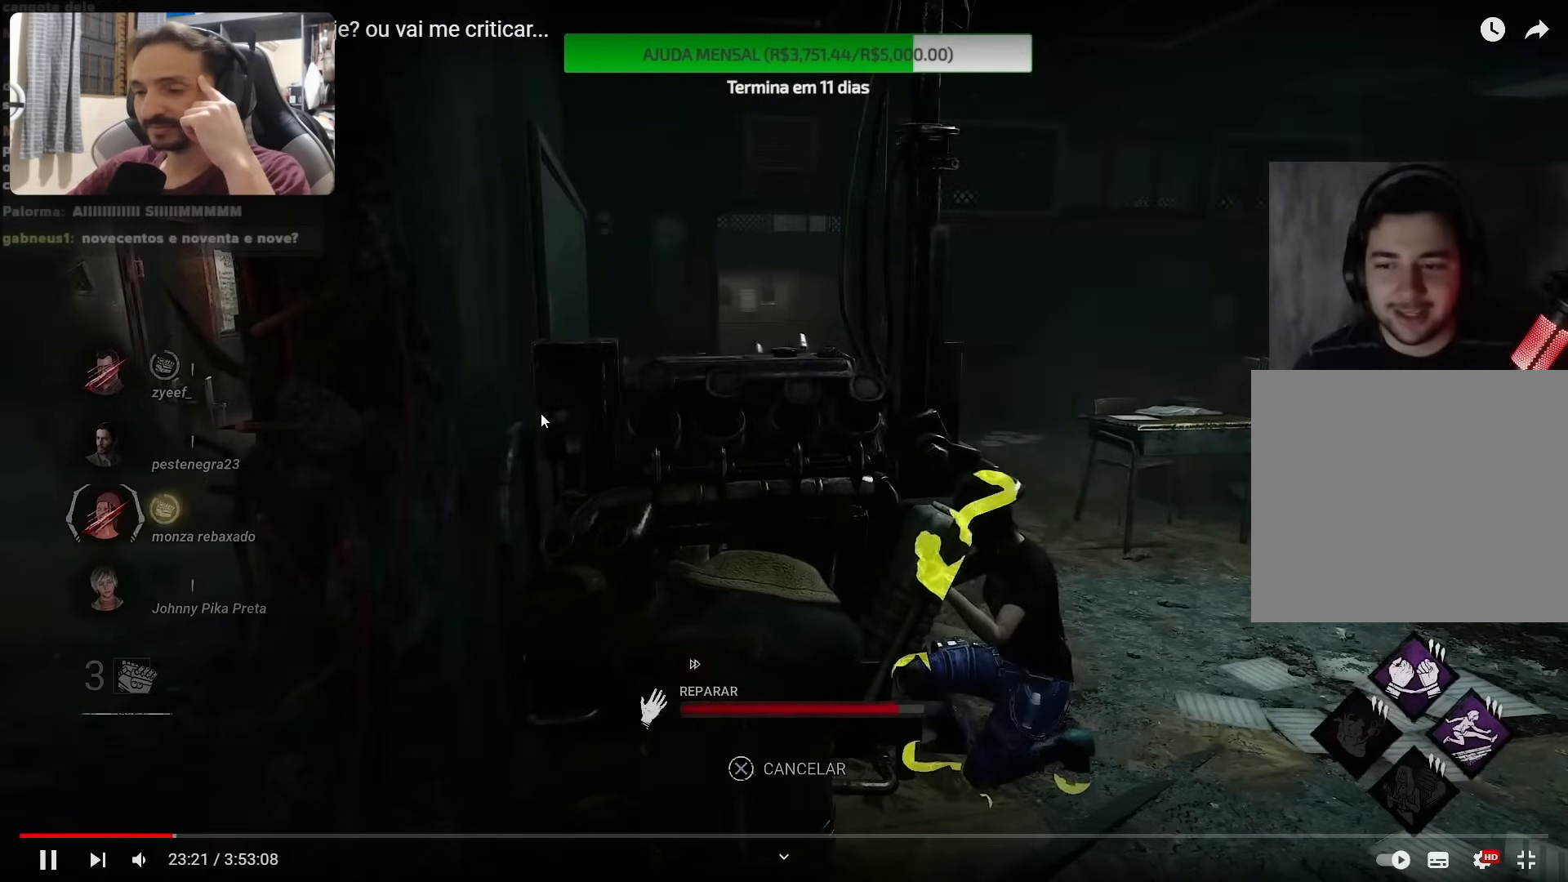
{"buttons": [], "left_stick": "center", "right_stick": "center", "events": [[500, "right_stick", "center"]]}
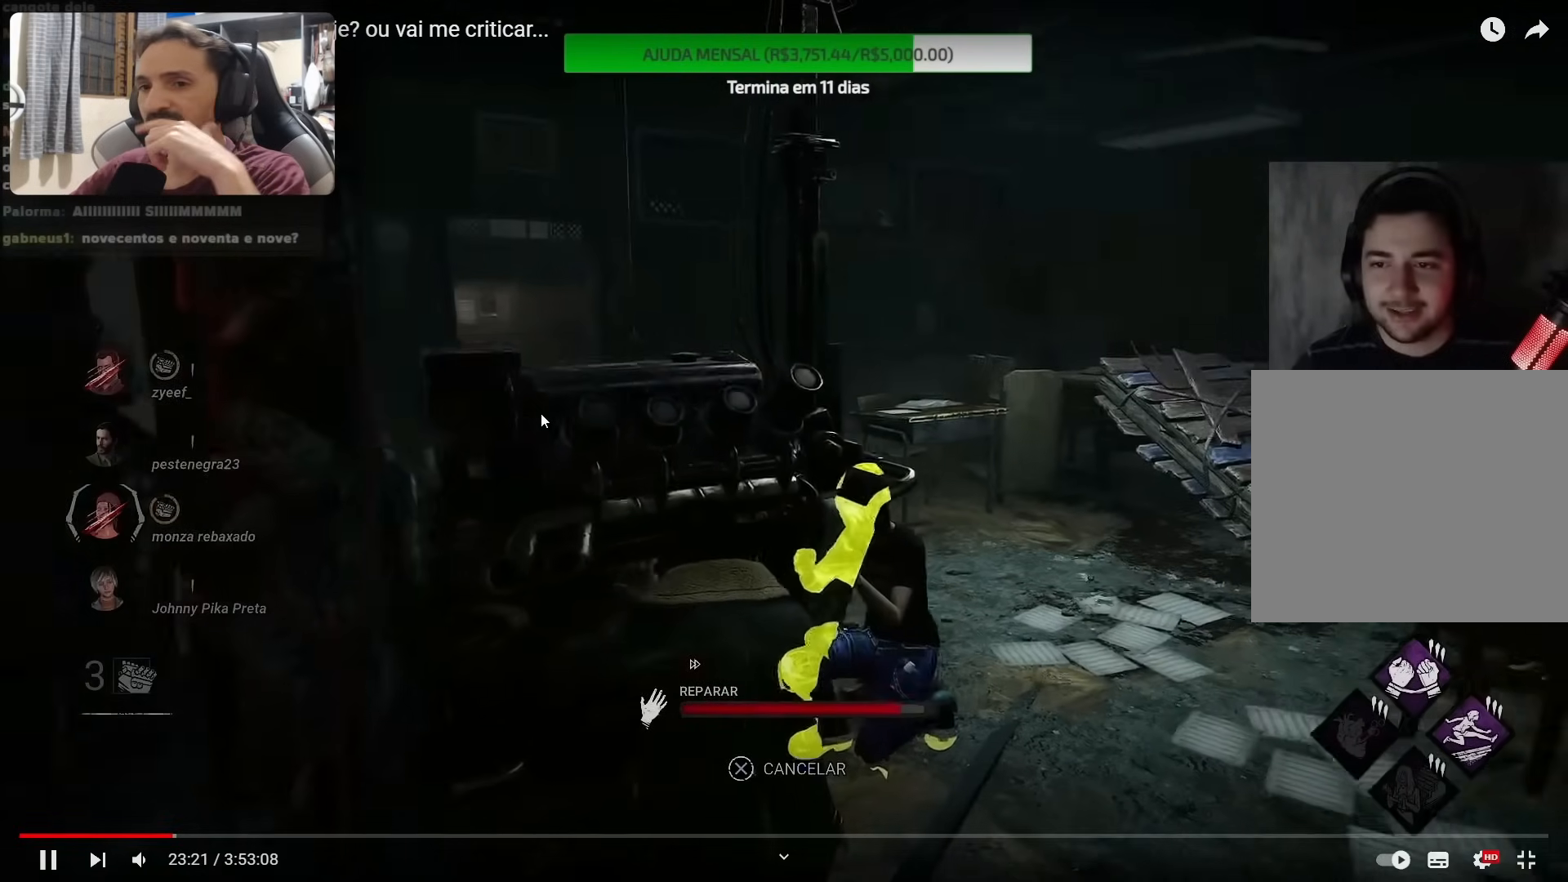
{"buttons": [], "left_stick": "center", "right_stick": "up-left", "events": [[250, "right_stick", "up-left"]]}
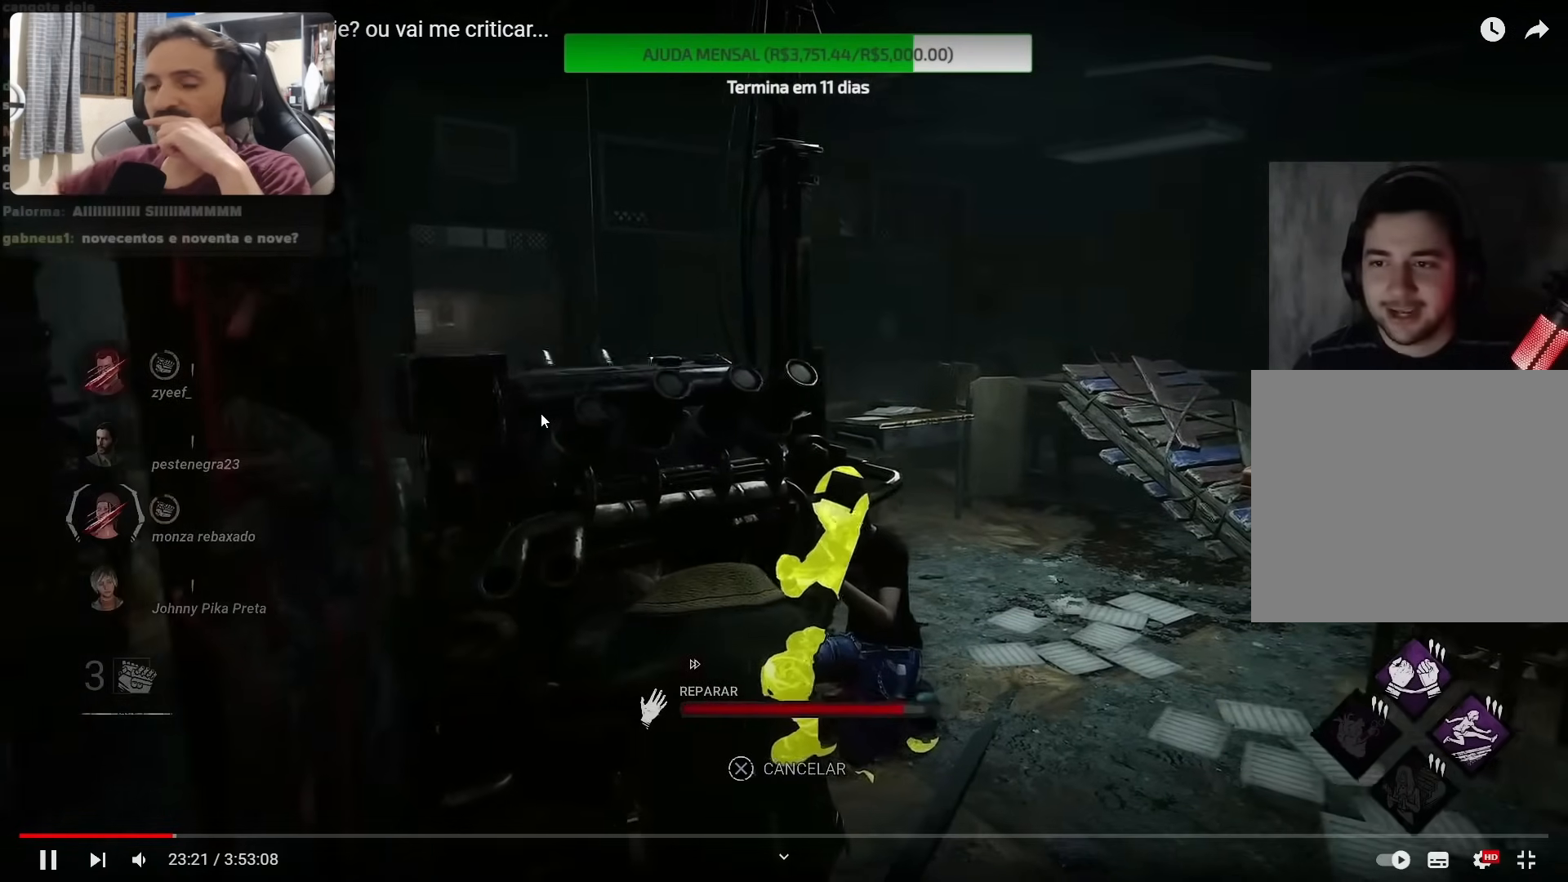
{"buttons": [], "left_stick": "center", "right_stick": "left", "events": [[117, "right_stick", "center"], [333, "right_stick", "left"]]}
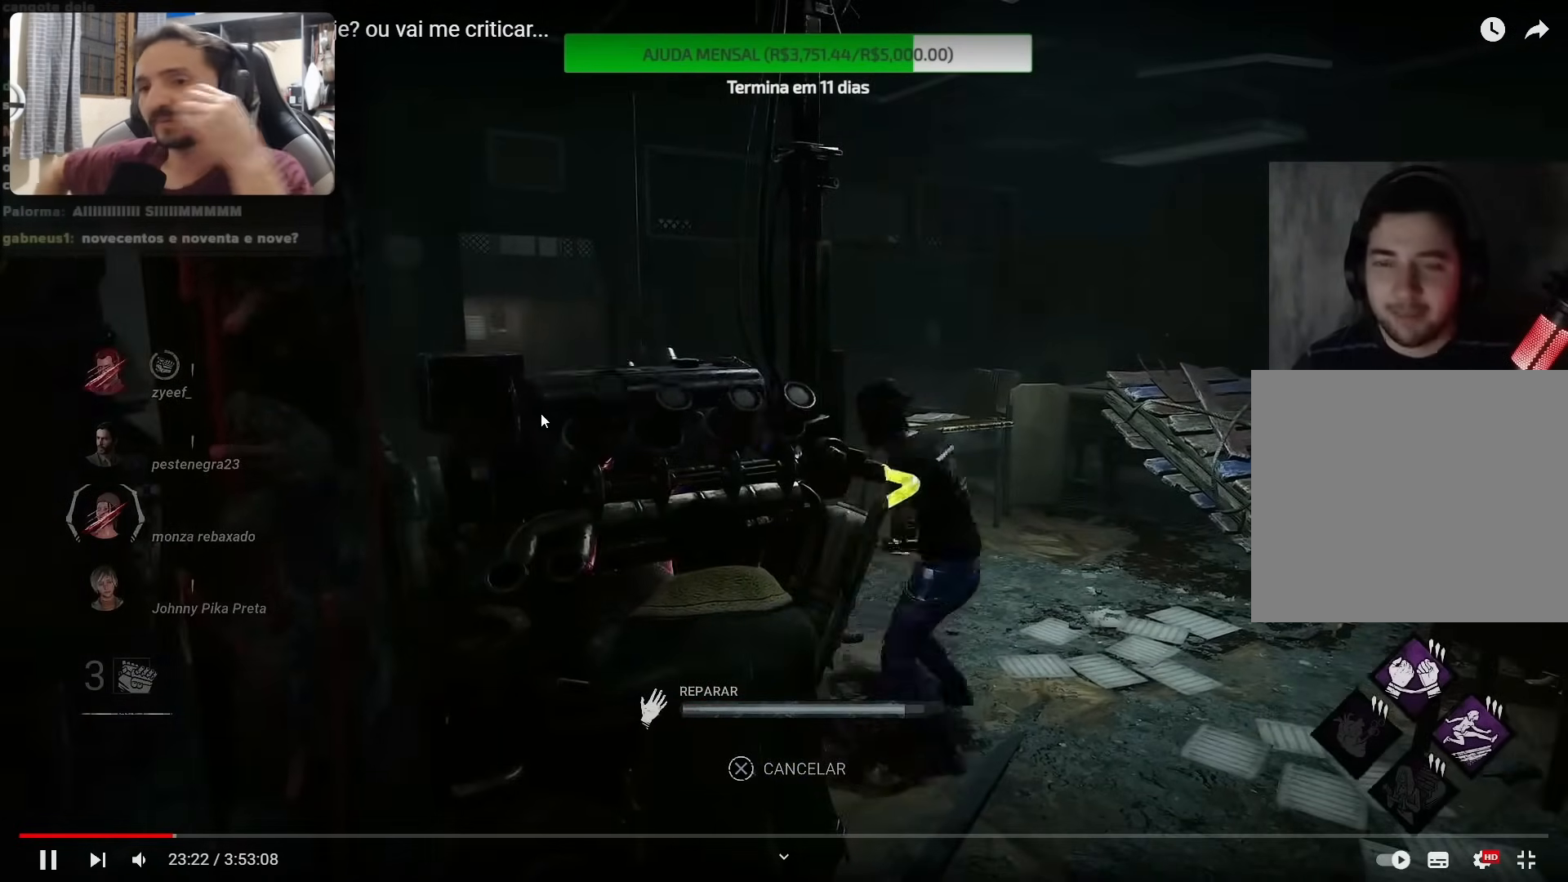
{"buttons": [], "left_stick": "center", "right_stick": "center", "events": [[133, "right_stick", "center"]]}
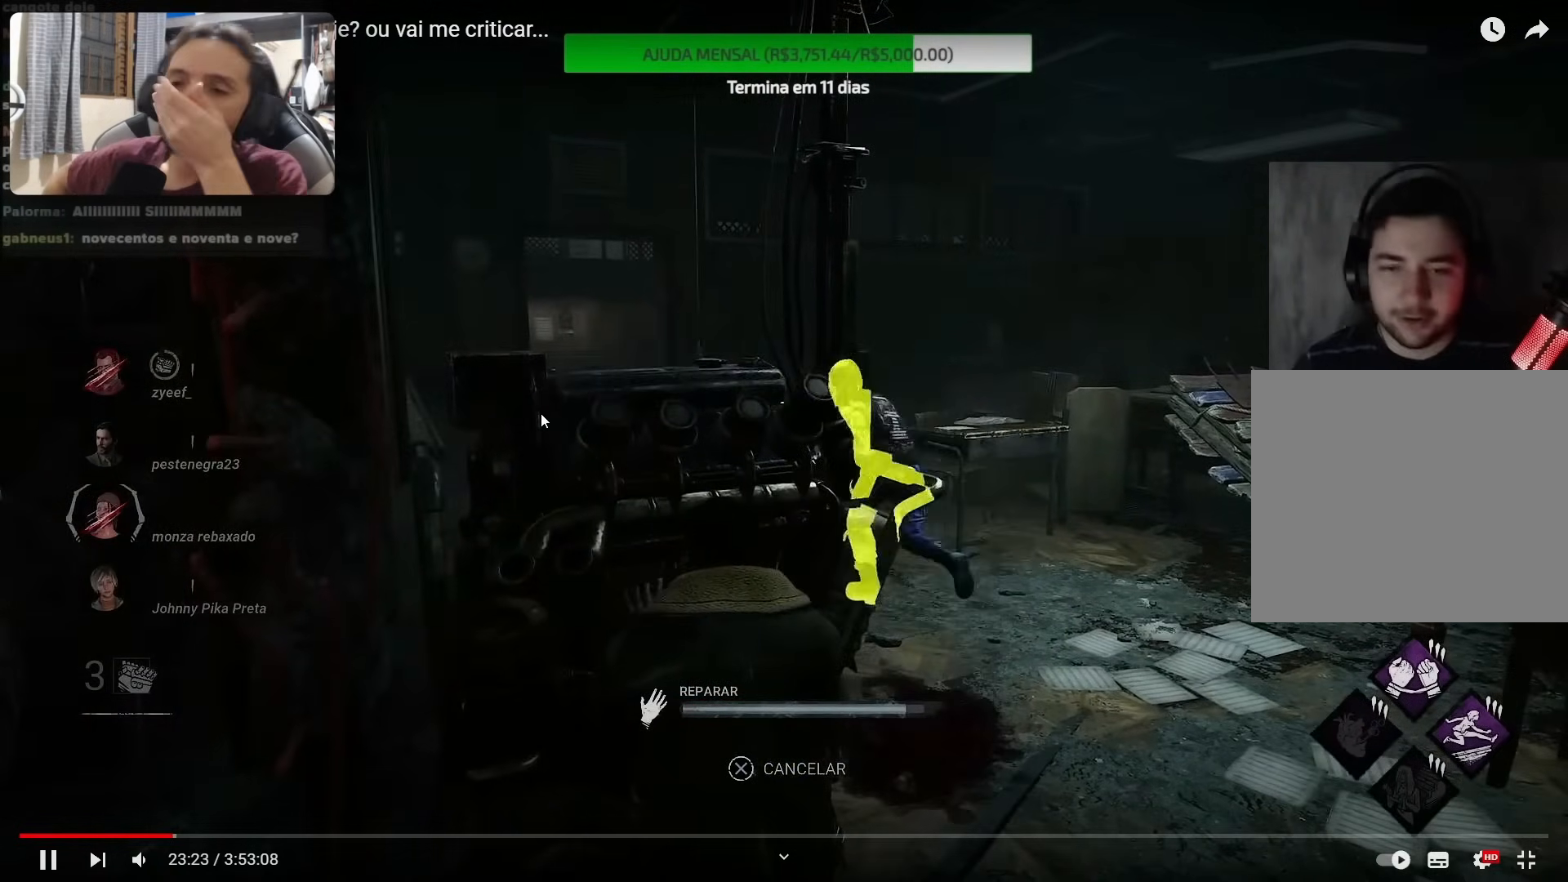
{"buttons": [], "left_stick": "center", "right_stick": "down-right", "events": [[183, "right_stick", "right"], [433, "right_stick", "down-right"]]}
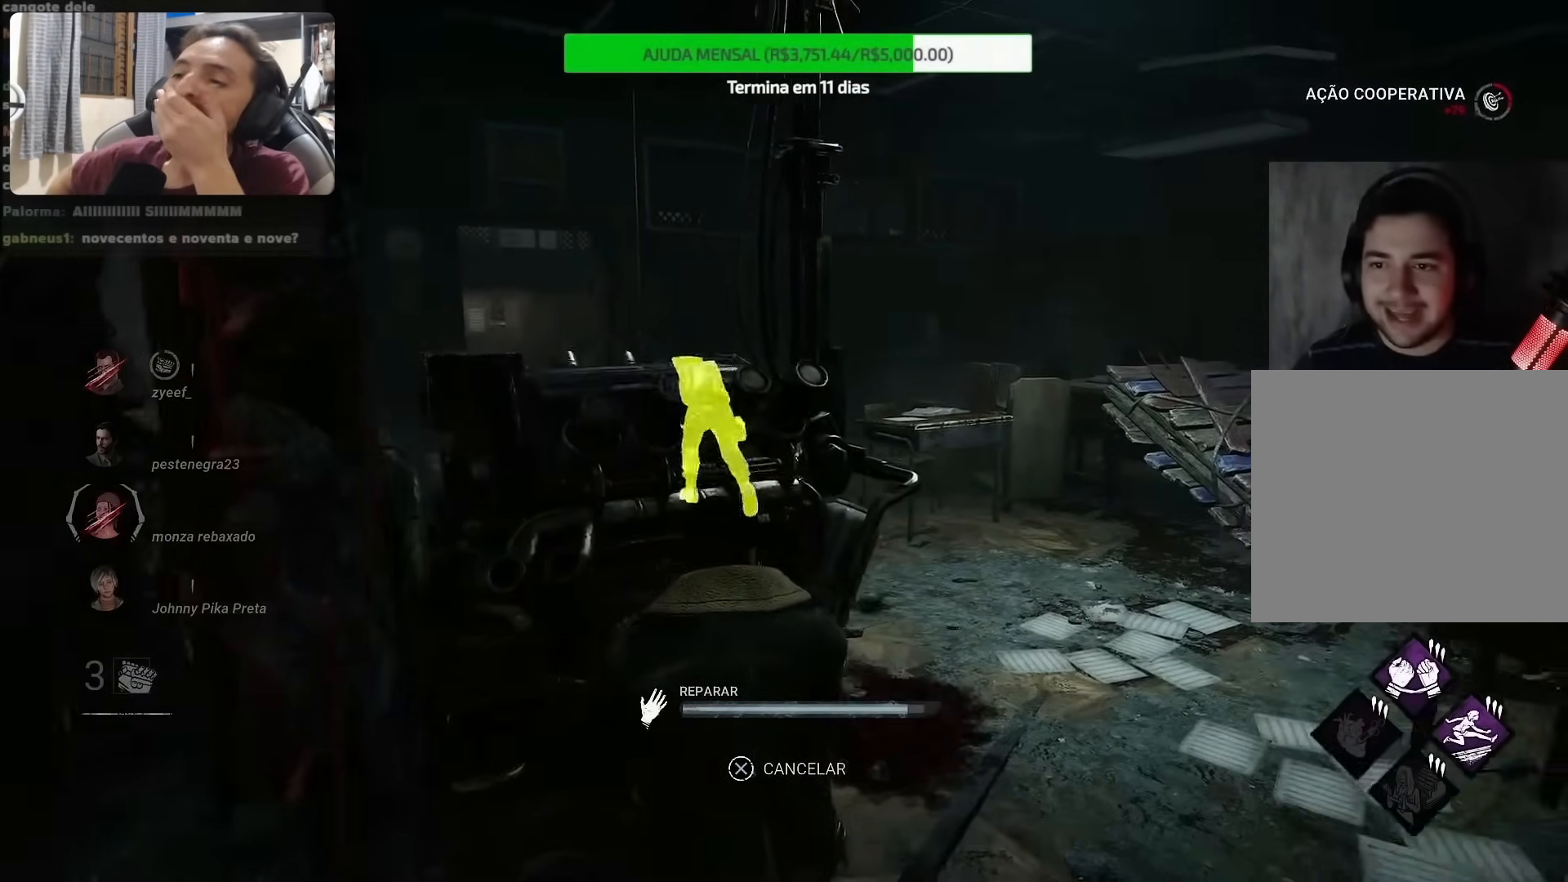
{"buttons": [], "left_stick": "center", "right_stick": "down-left", "events": [[133, "right_stick", "center"], [217, "right_stick", "down-left"]]}
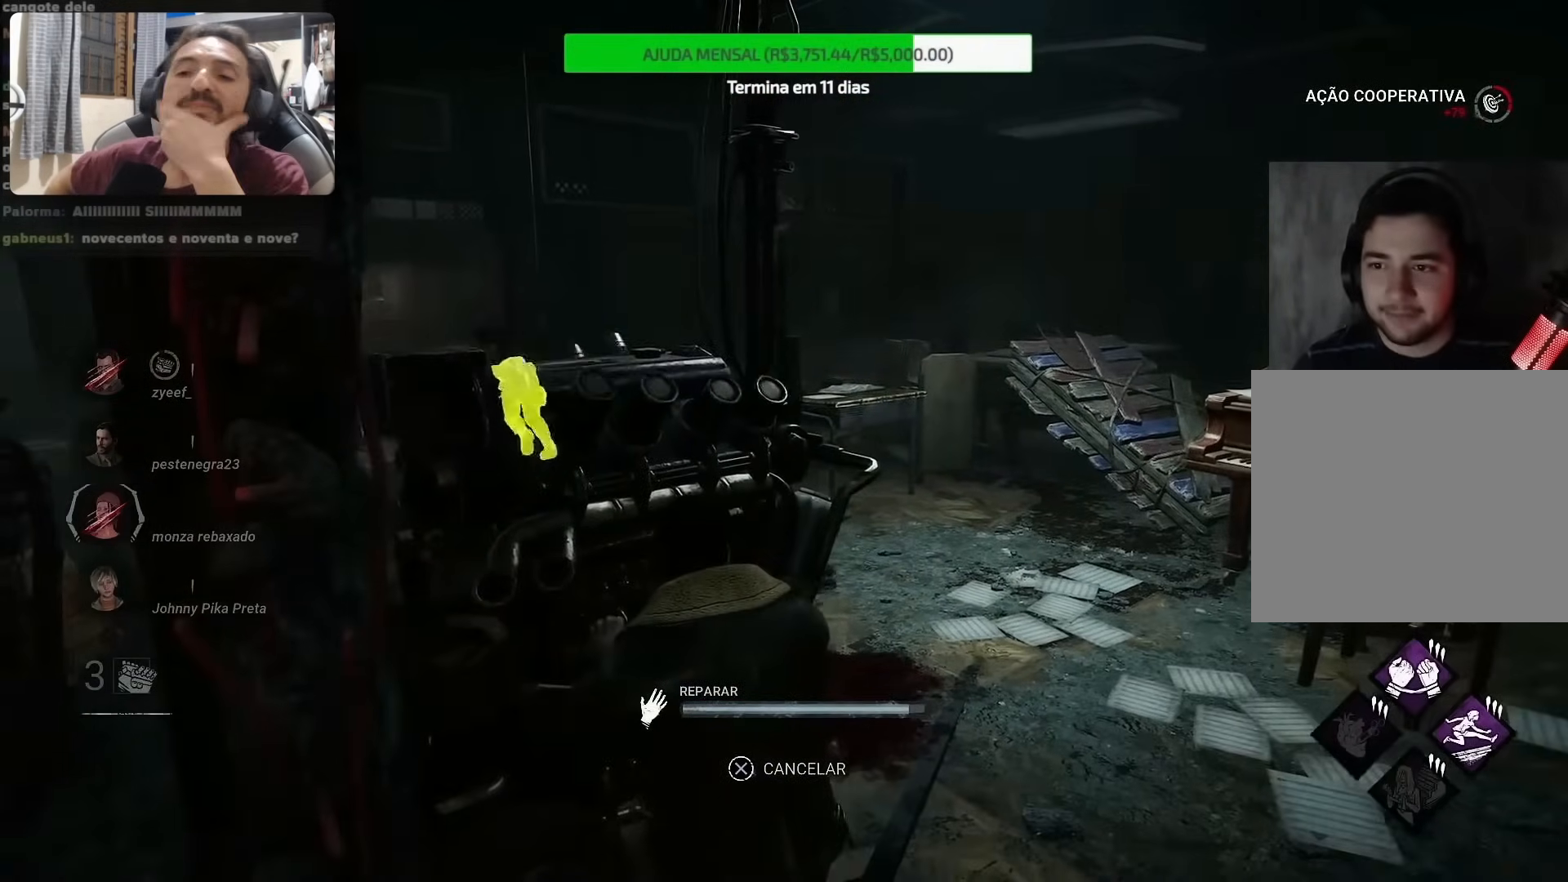
{"buttons": [], "left_stick": "center", "right_stick": "center", "events": [[250, "right_stick", "center"]]}
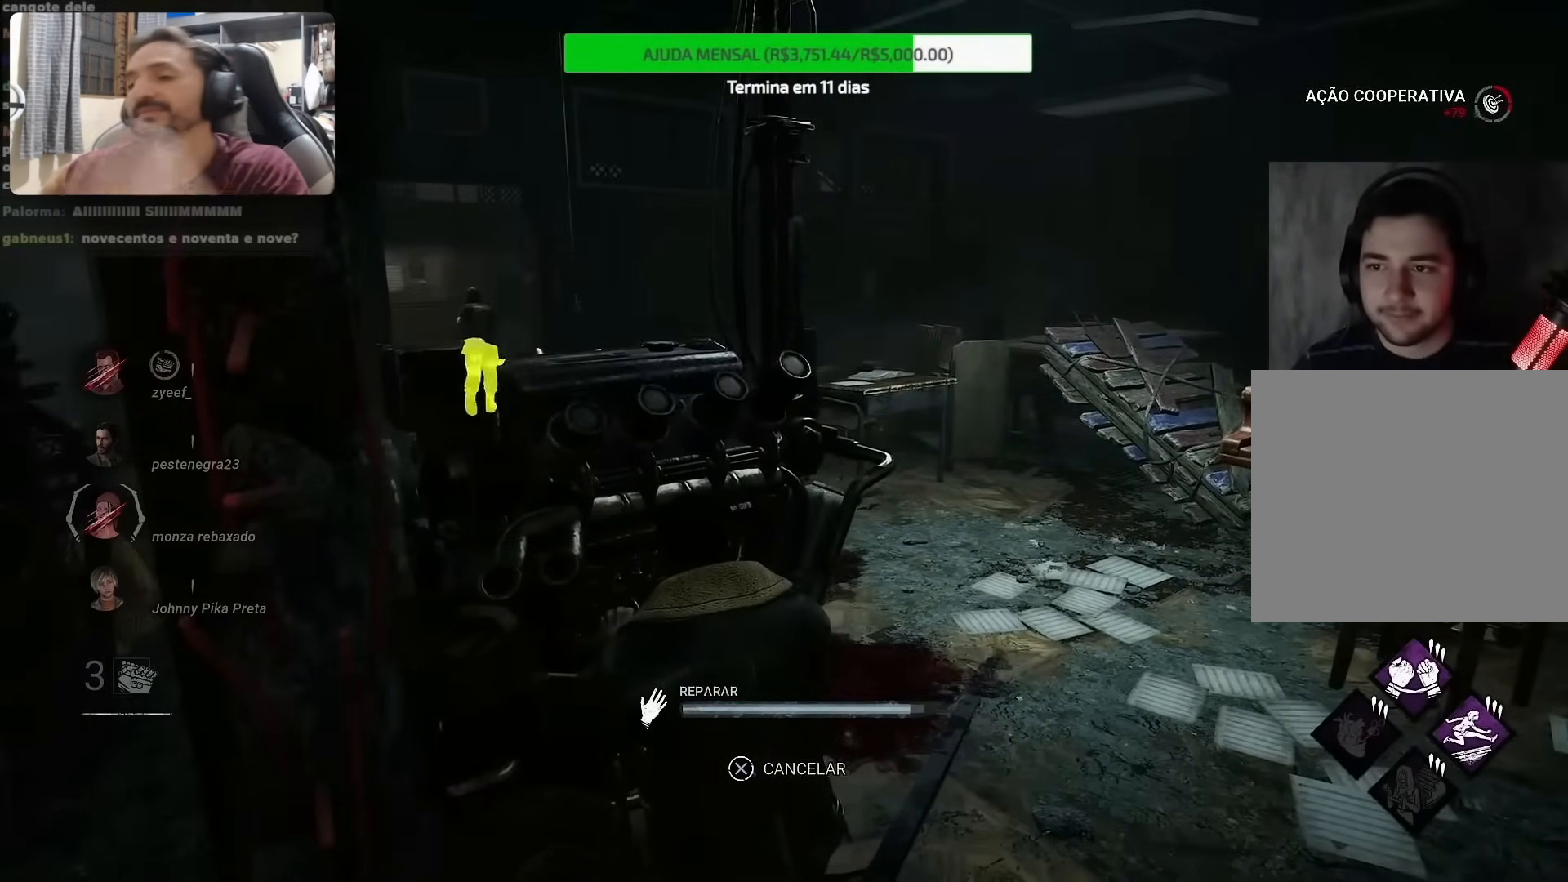
{"buttons": [], "left_stick": "center", "right_stick": "center", "events": [[167, "right_stick", "left"], [483, "right_stick", "center"]]}
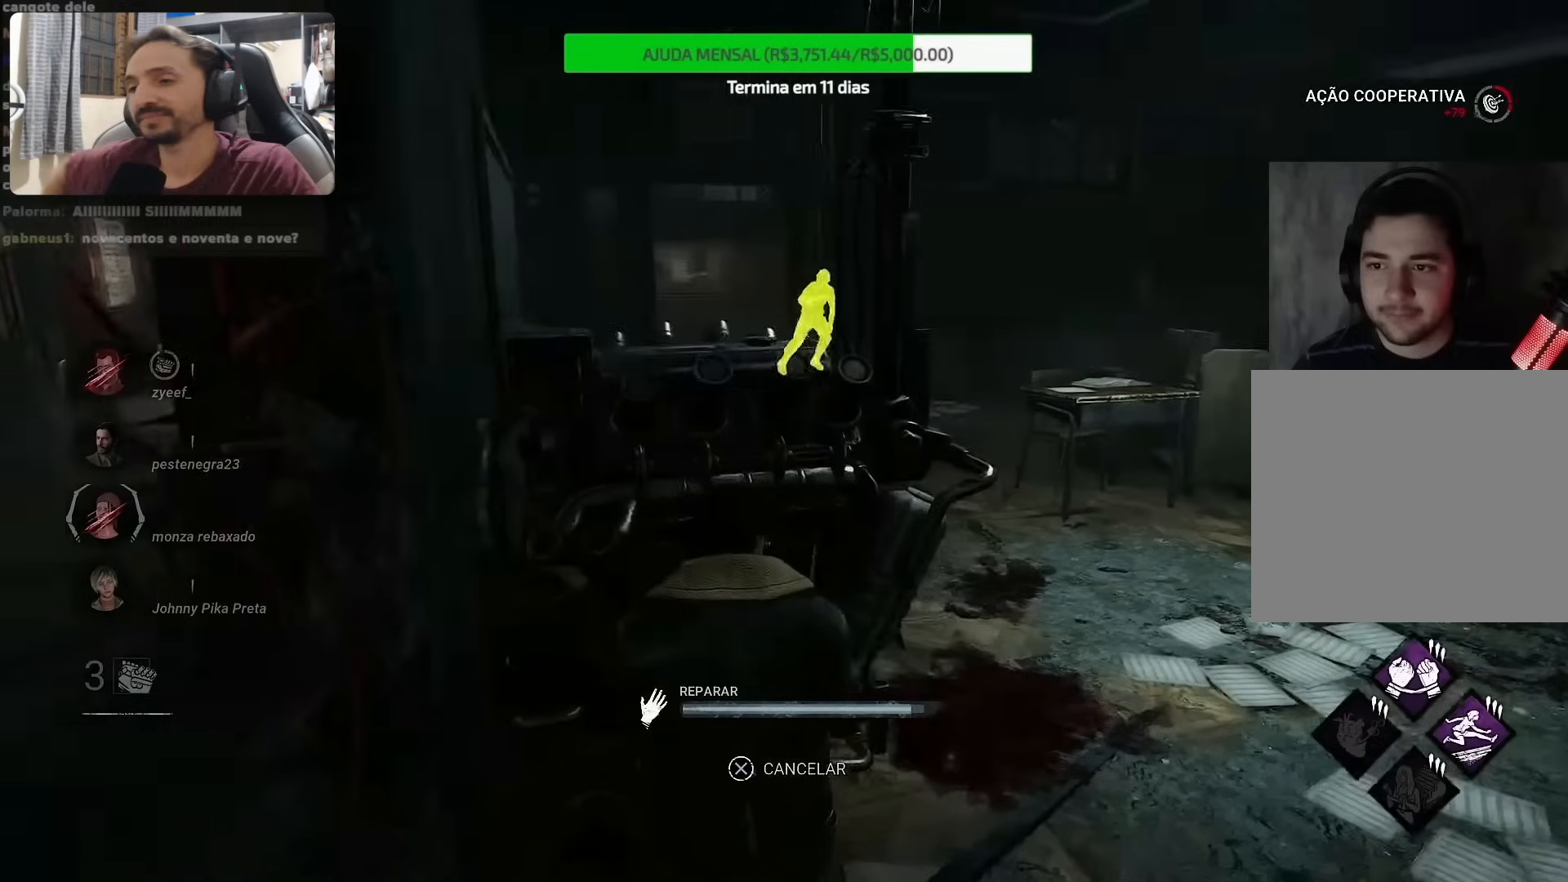
{"buttons": [], "left_stick": "center", "right_stick": "right", "events": [[350, "right_stick", "right"]]}
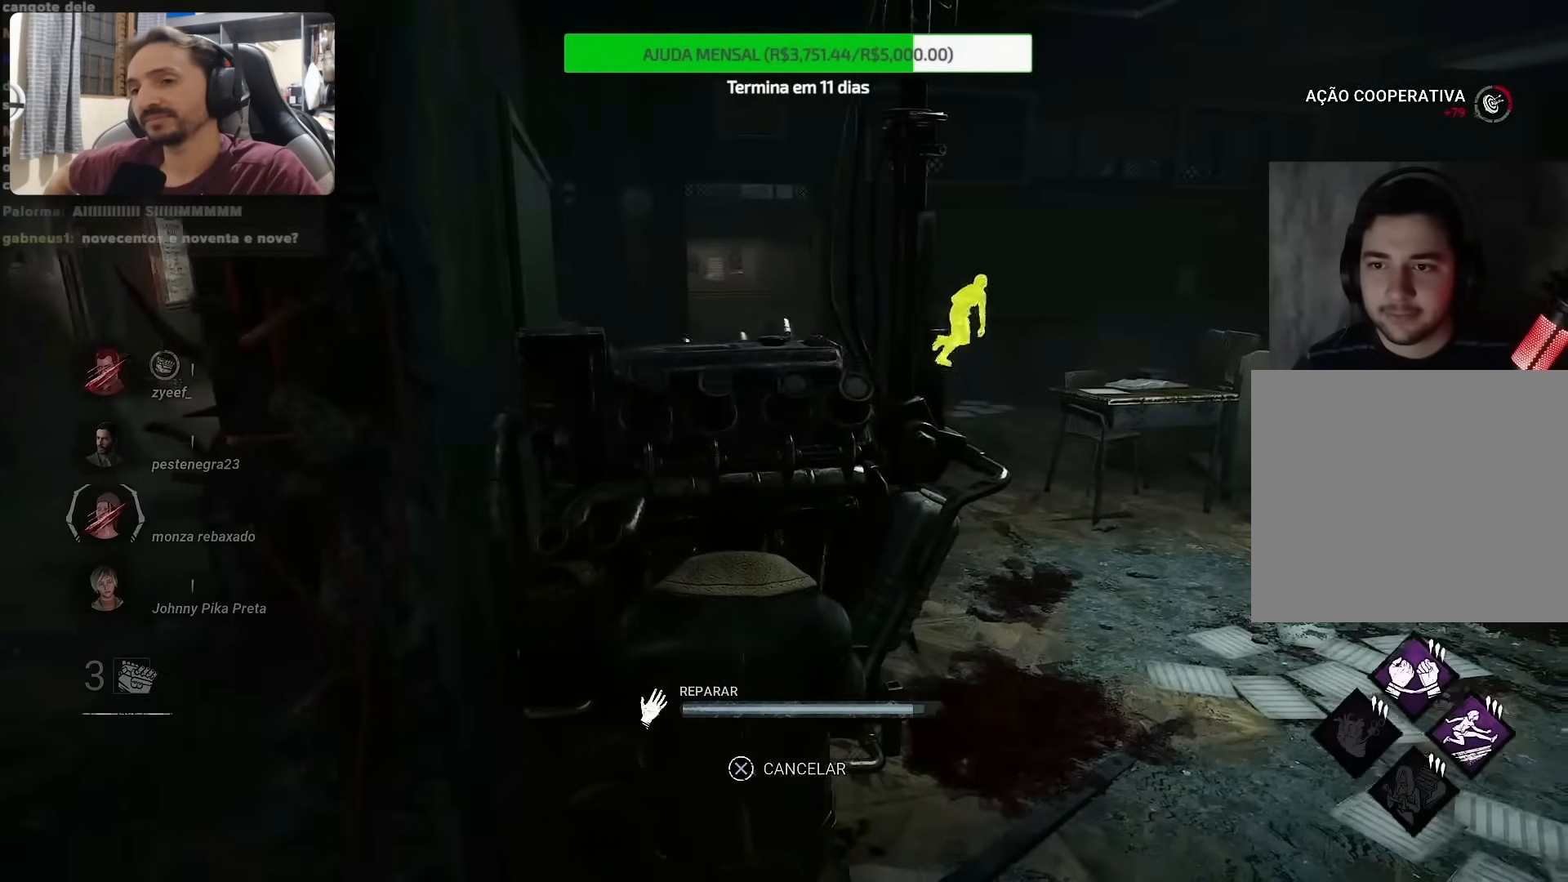
{"buttons": [], "left_stick": "center", "right_stick": "right", "events": []}
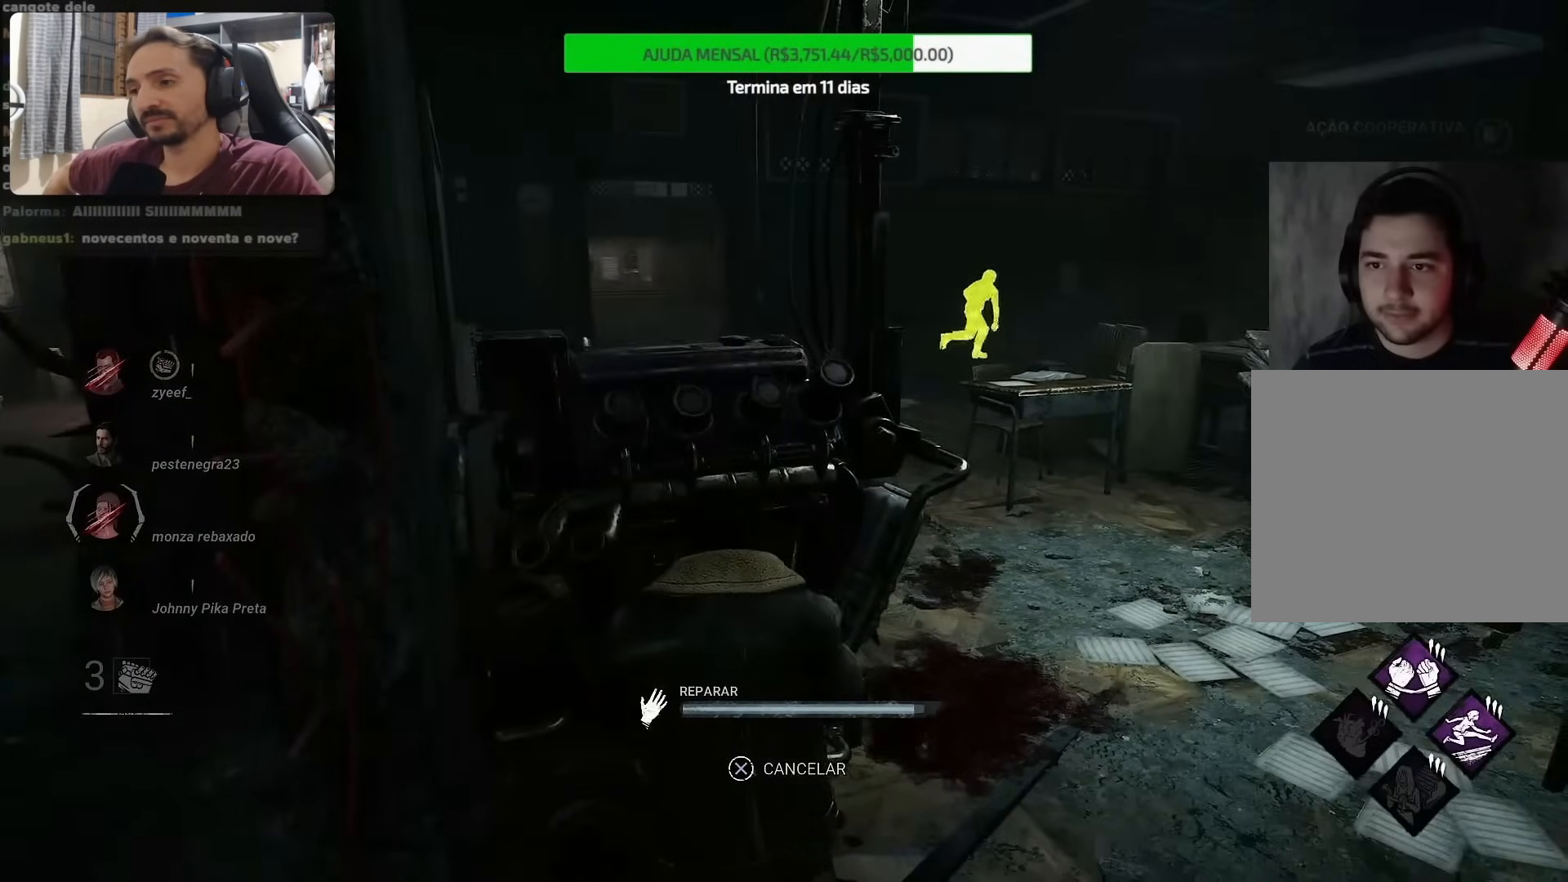
{"buttons": [], "left_stick": "center", "right_stick": "center", "events": [[267, "right_stick", "center"]]}
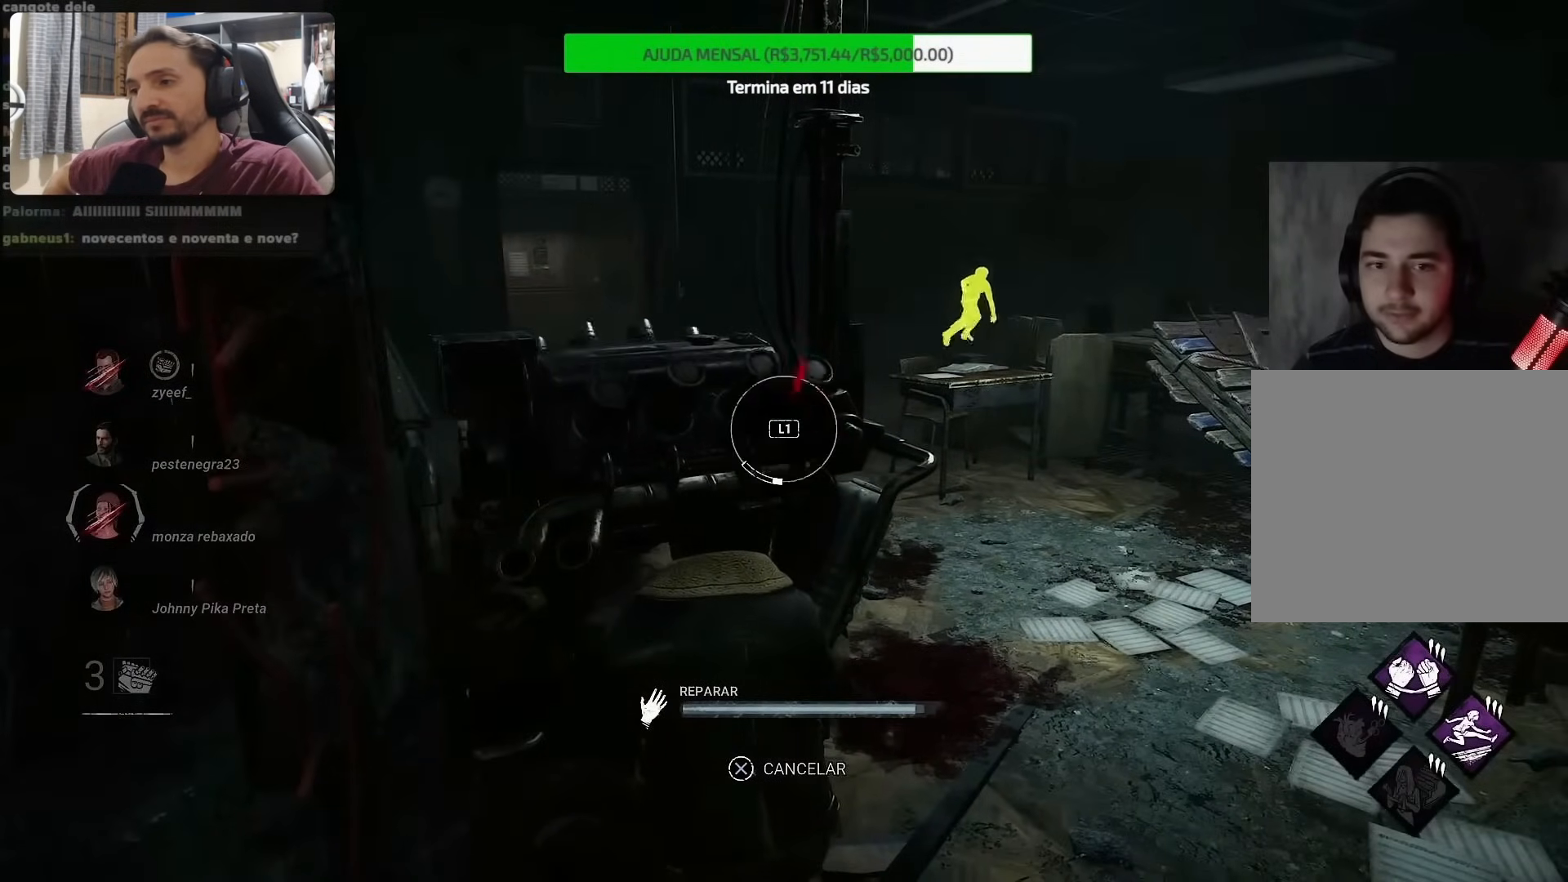
{"buttons": [], "left_stick": "center", "right_stick": "right", "events": [[417, "right_stick", "right"]]}
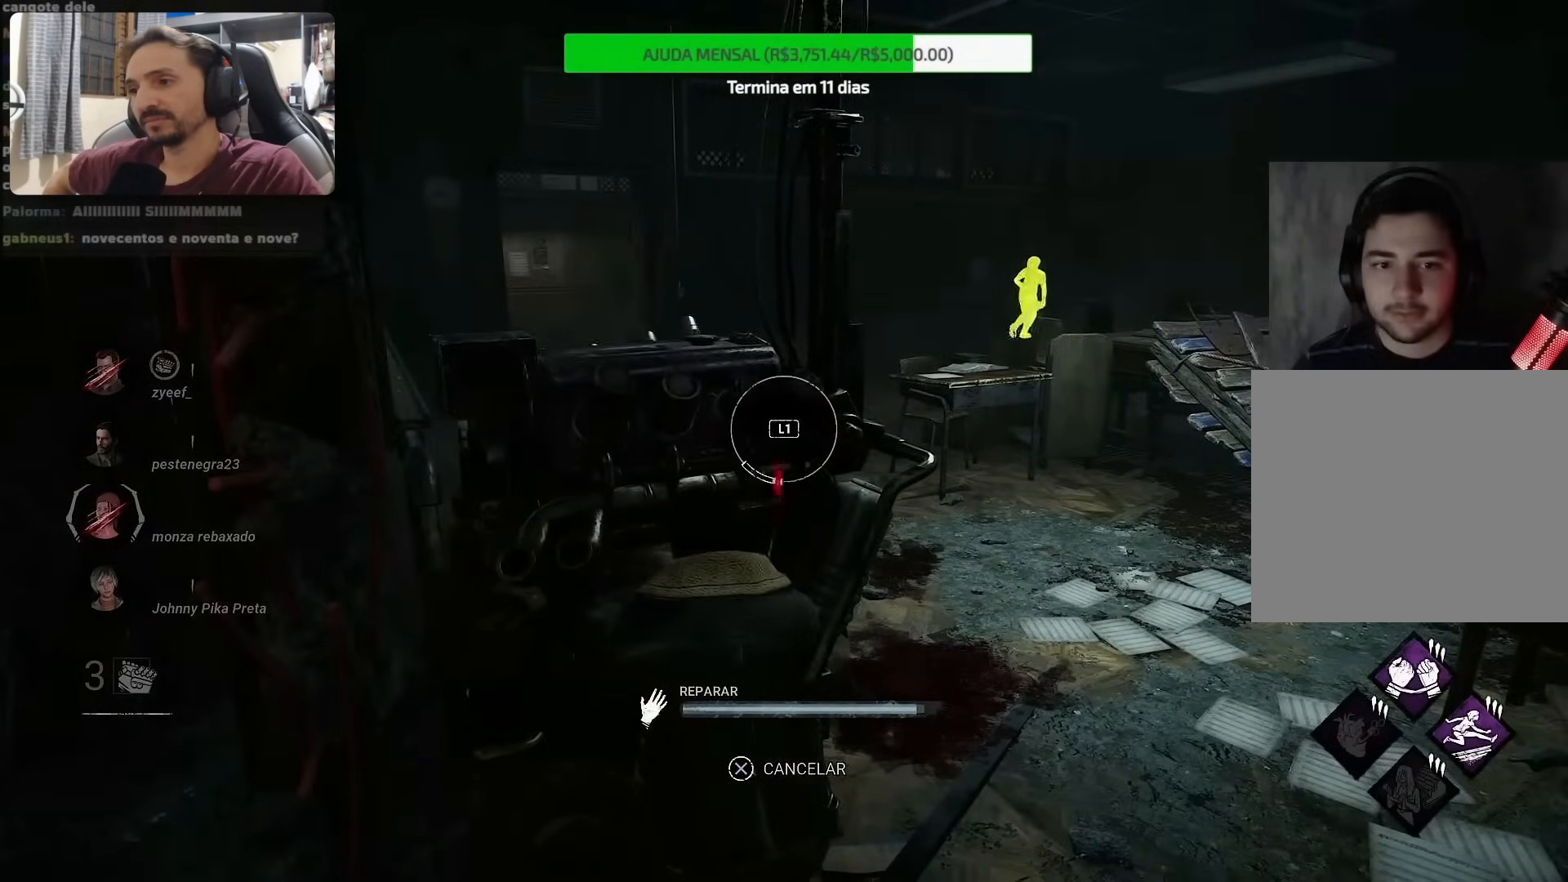
{"buttons": [], "left_stick": "center", "right_stick": "left", "events": [[183, "right_stick", "center"], [500, "right_stick", "left"]]}
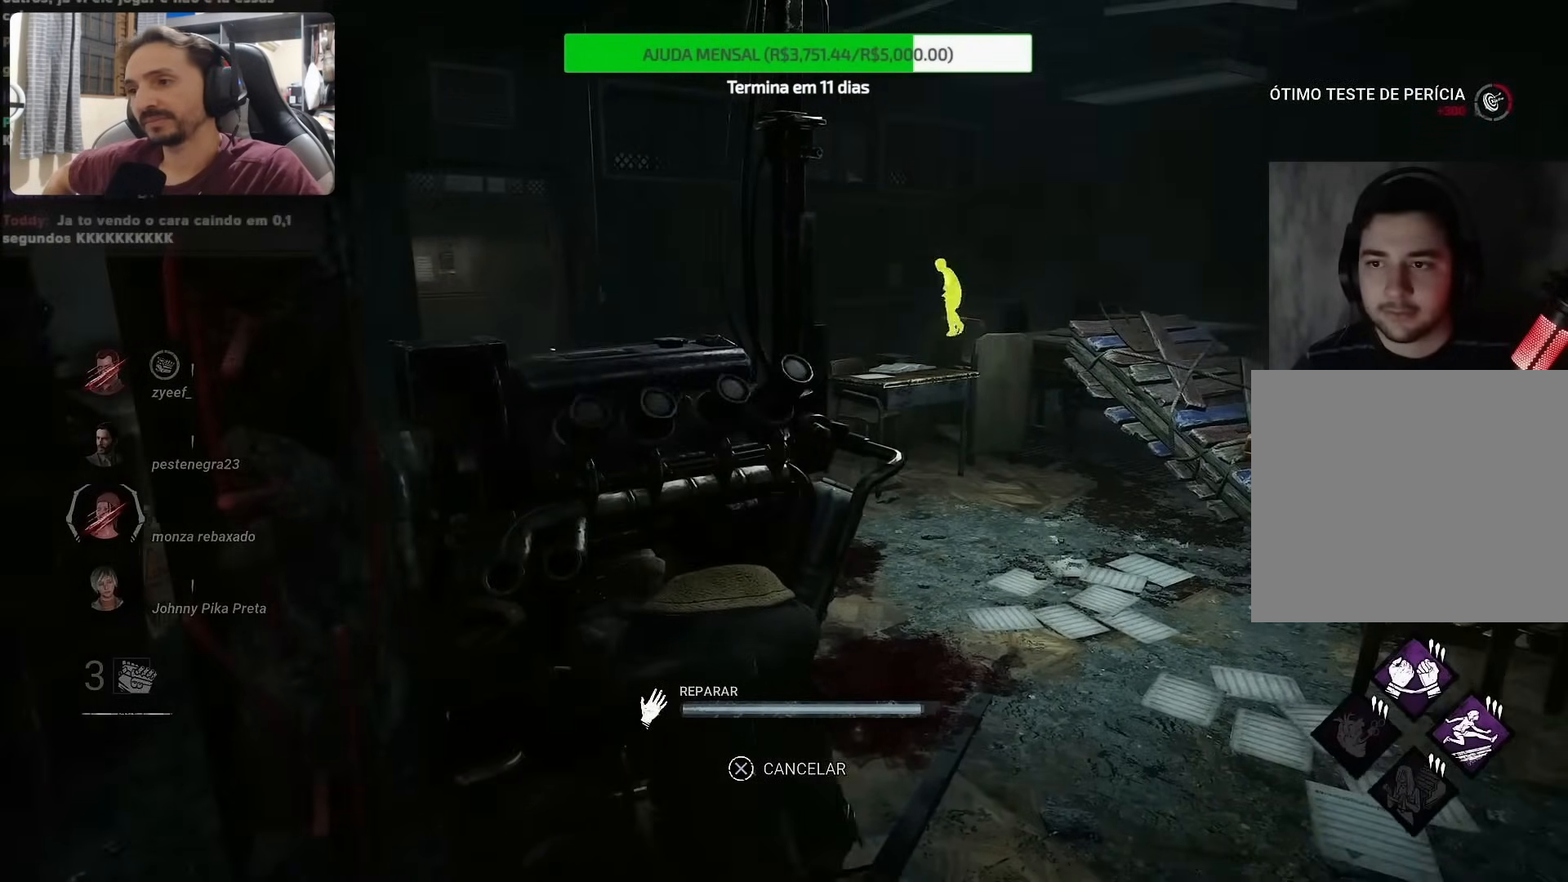
{"buttons": [], "left_stick": "center", "right_stick": "center", "events": [[267, "right_stick", "center"]]}
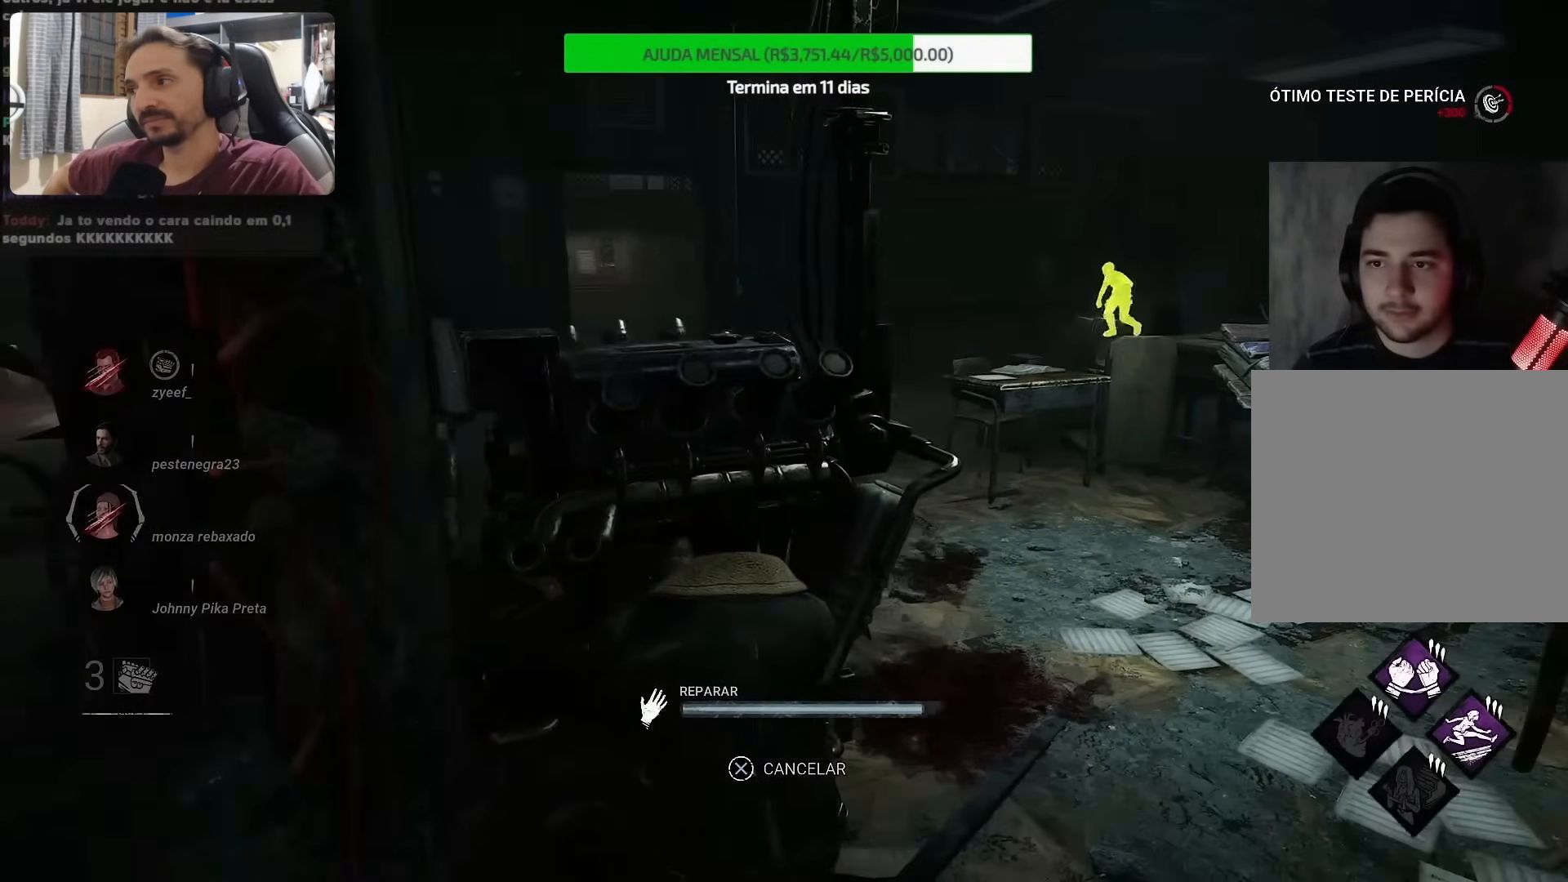
{"buttons": [], "left_stick": "center", "right_stick": "center", "events": []}
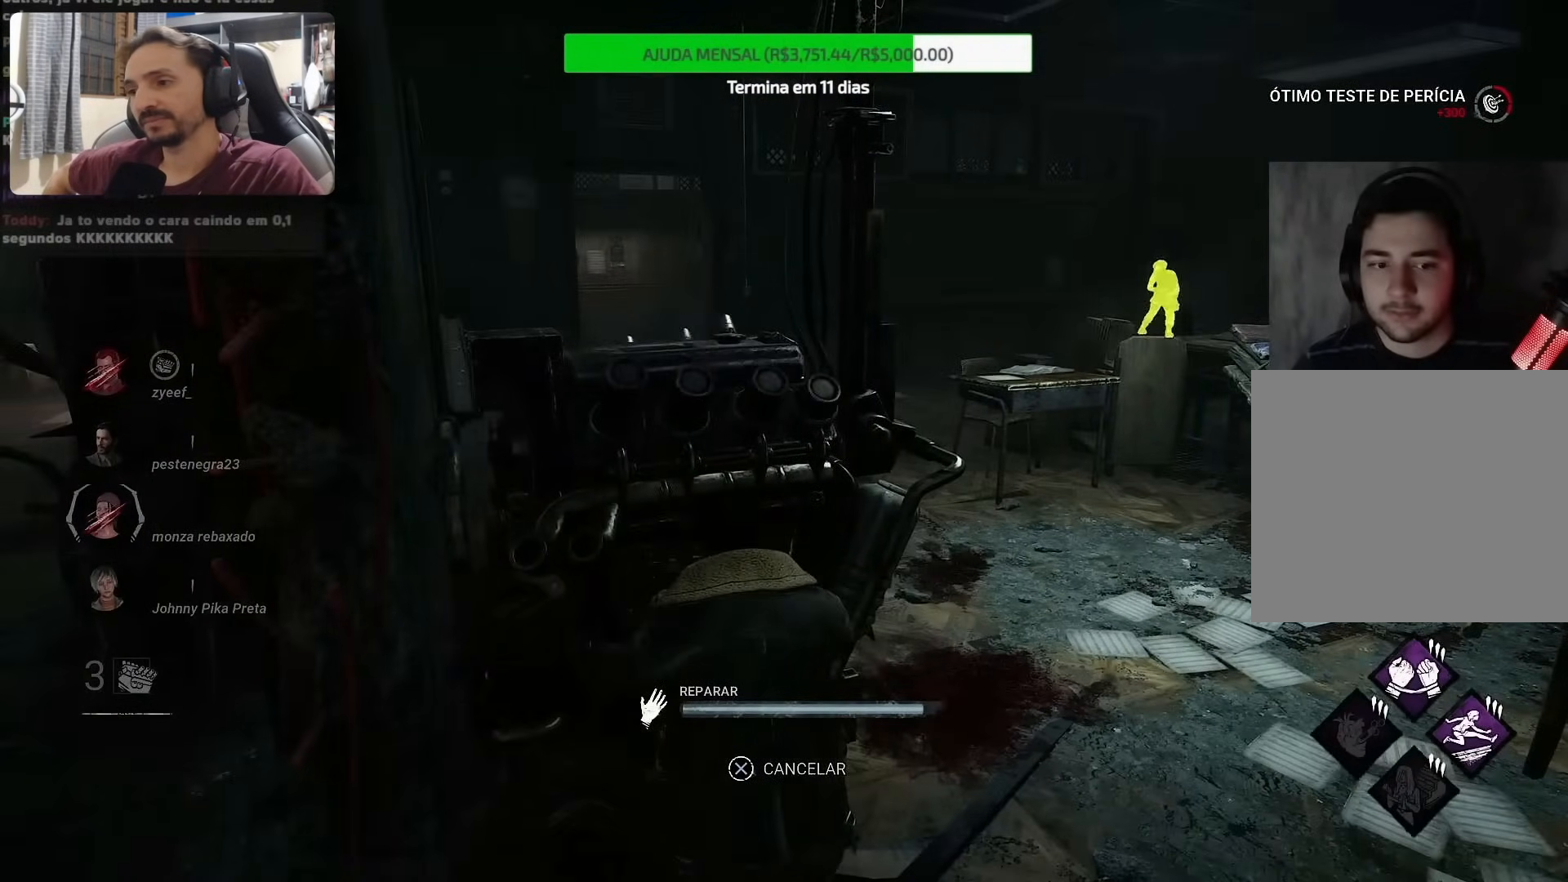
{"buttons": [], "left_stick": "down-left", "right_stick": "center", "events": [[233, "left_stick", "down-left"]]}
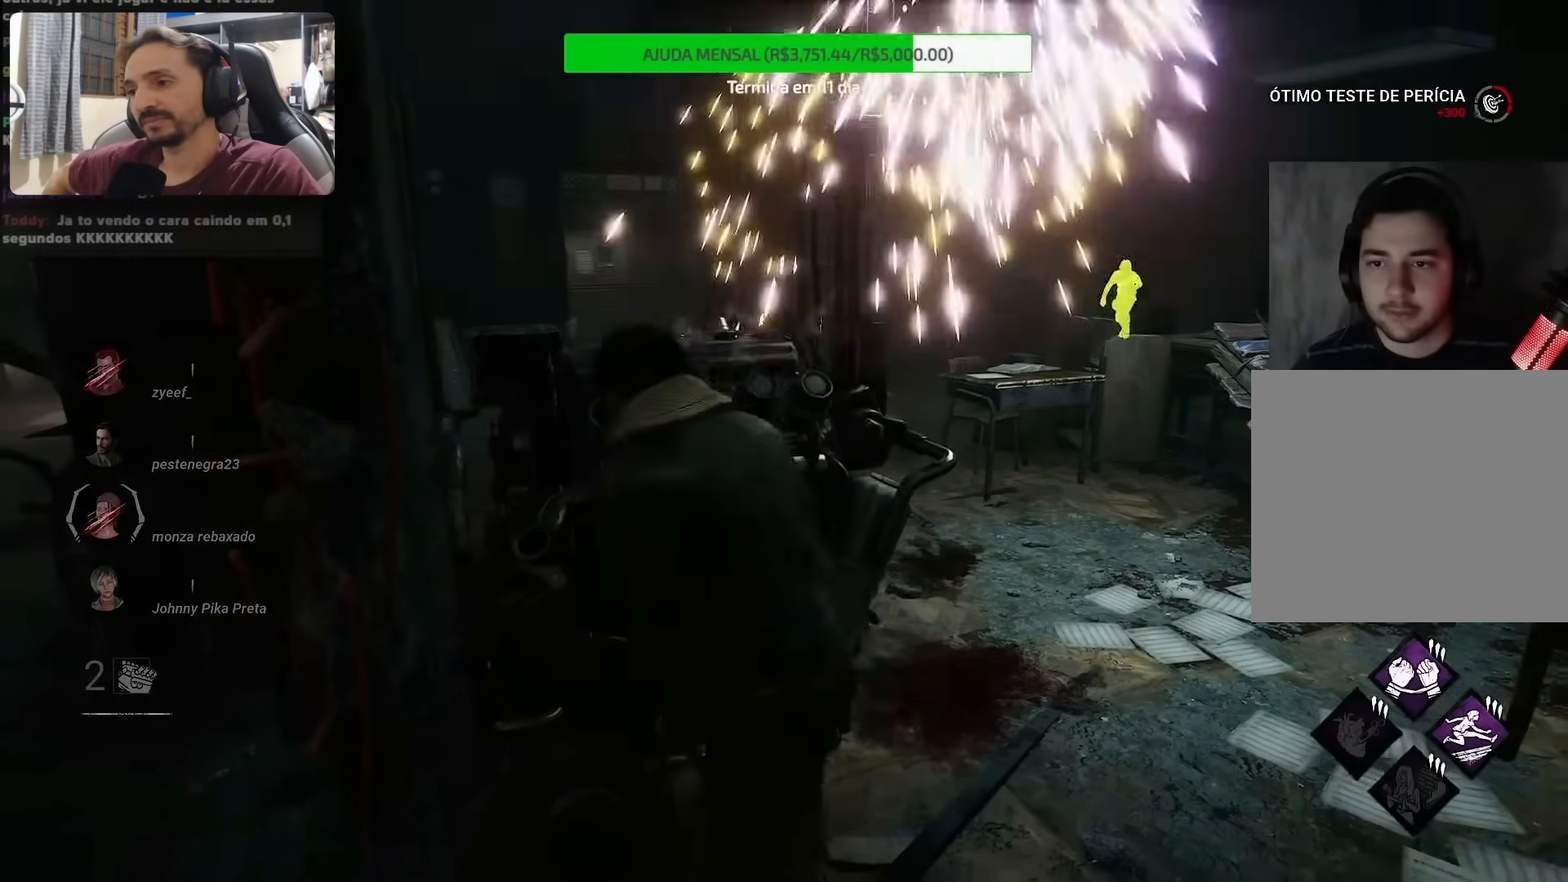
{"buttons": [], "left_stick": "center", "right_stick": "down-left"}
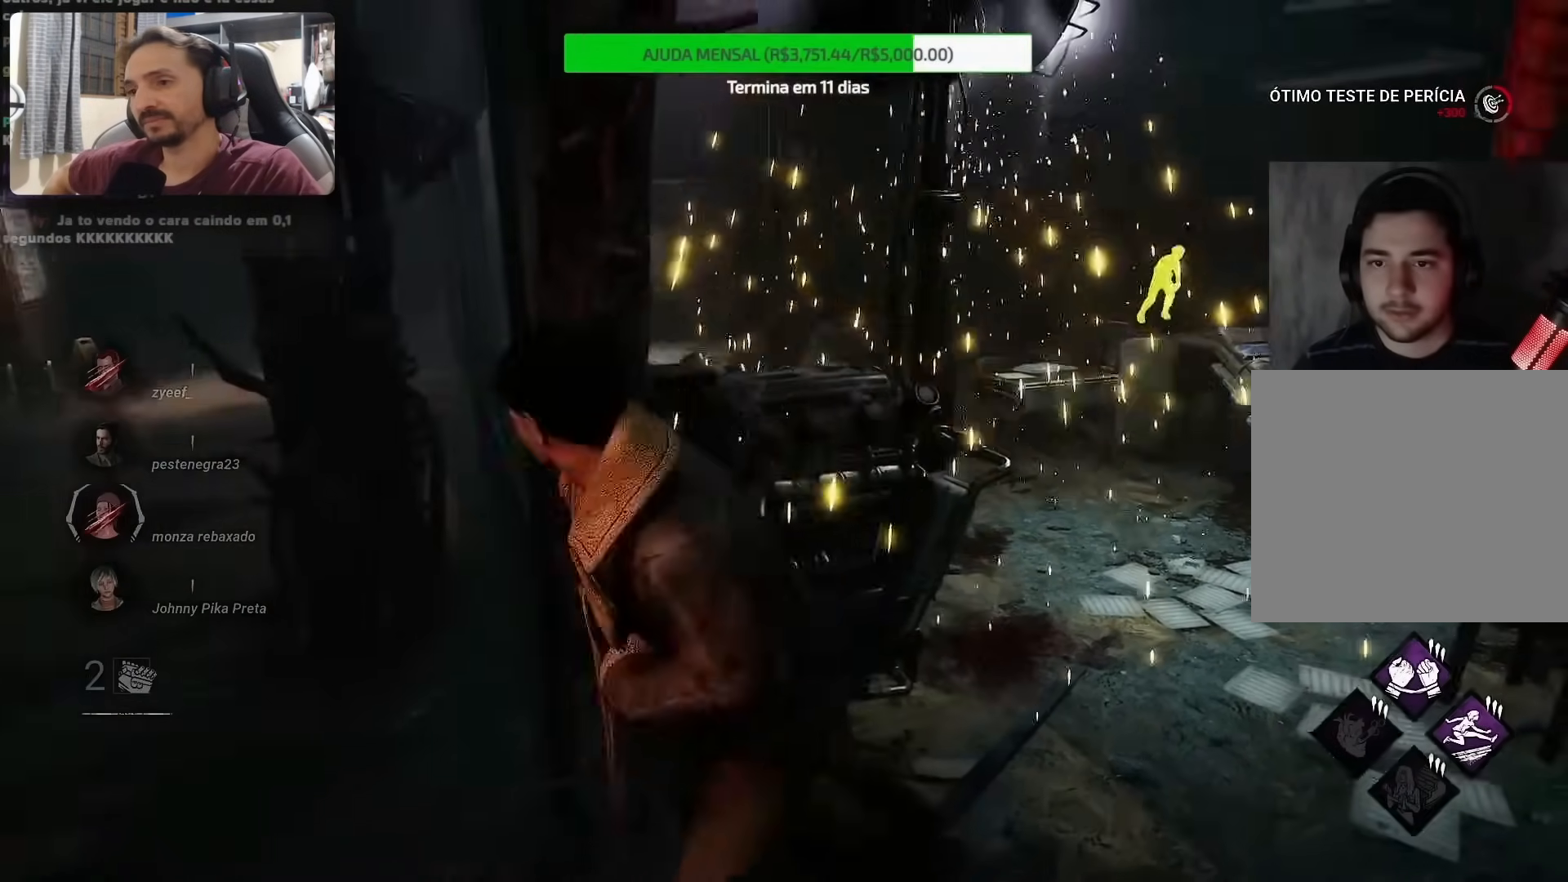
{"buttons": [], "left_stick": "right", "right_stick": "left", "events": [[117, "right_stick", "left"], [450, "left_stick", "right"]]}
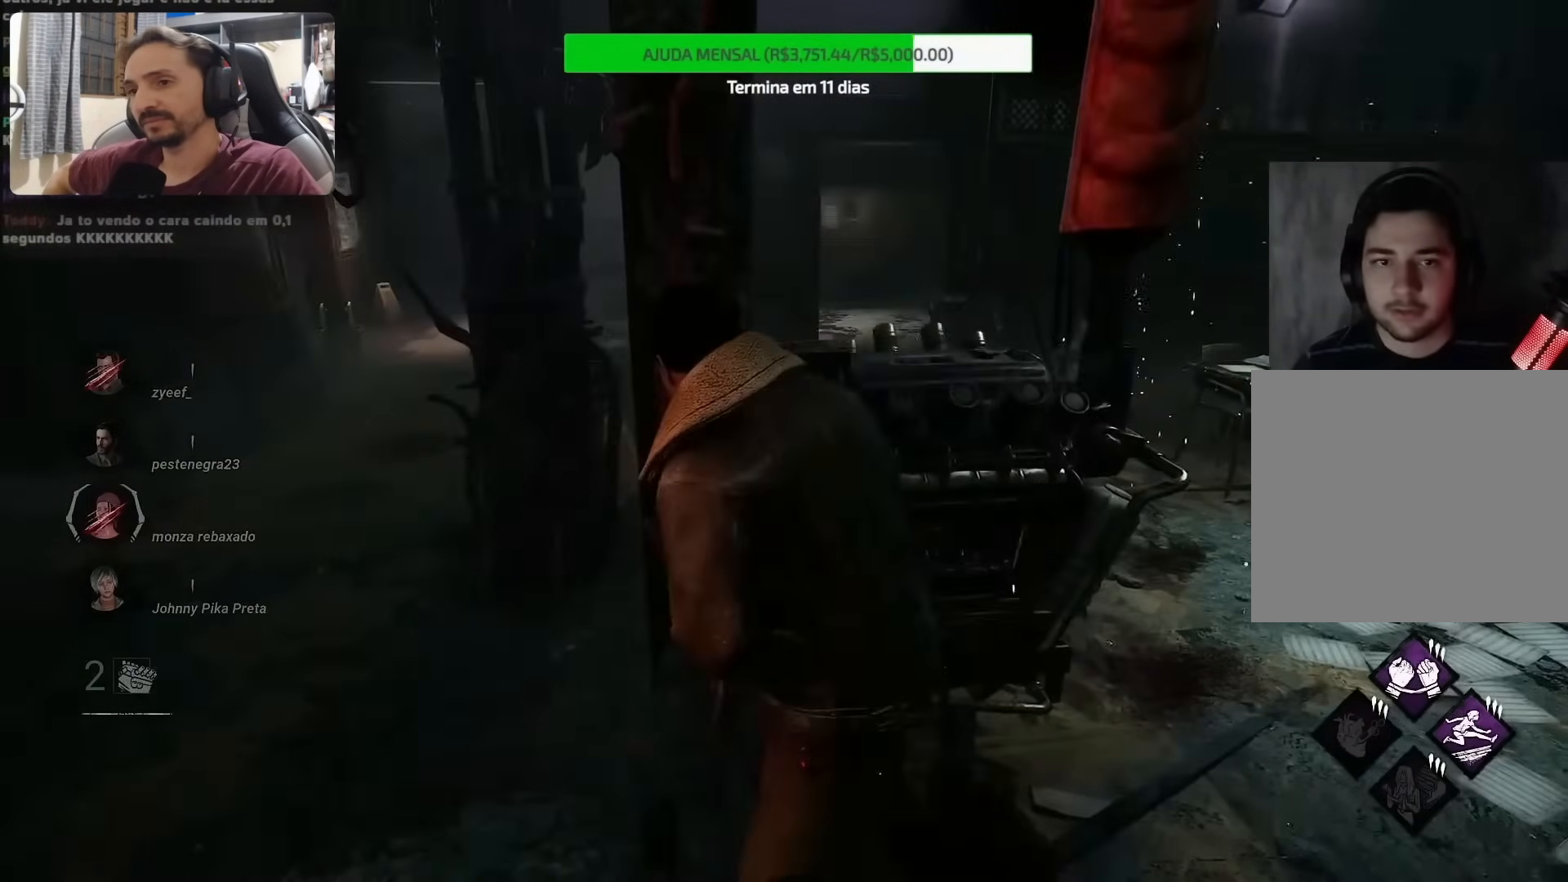
{"buttons": [], "left_stick": "center", "right_stick": "center", "events": [[167, "left_stick", "center"], [267, "right_stick", "center"]]}
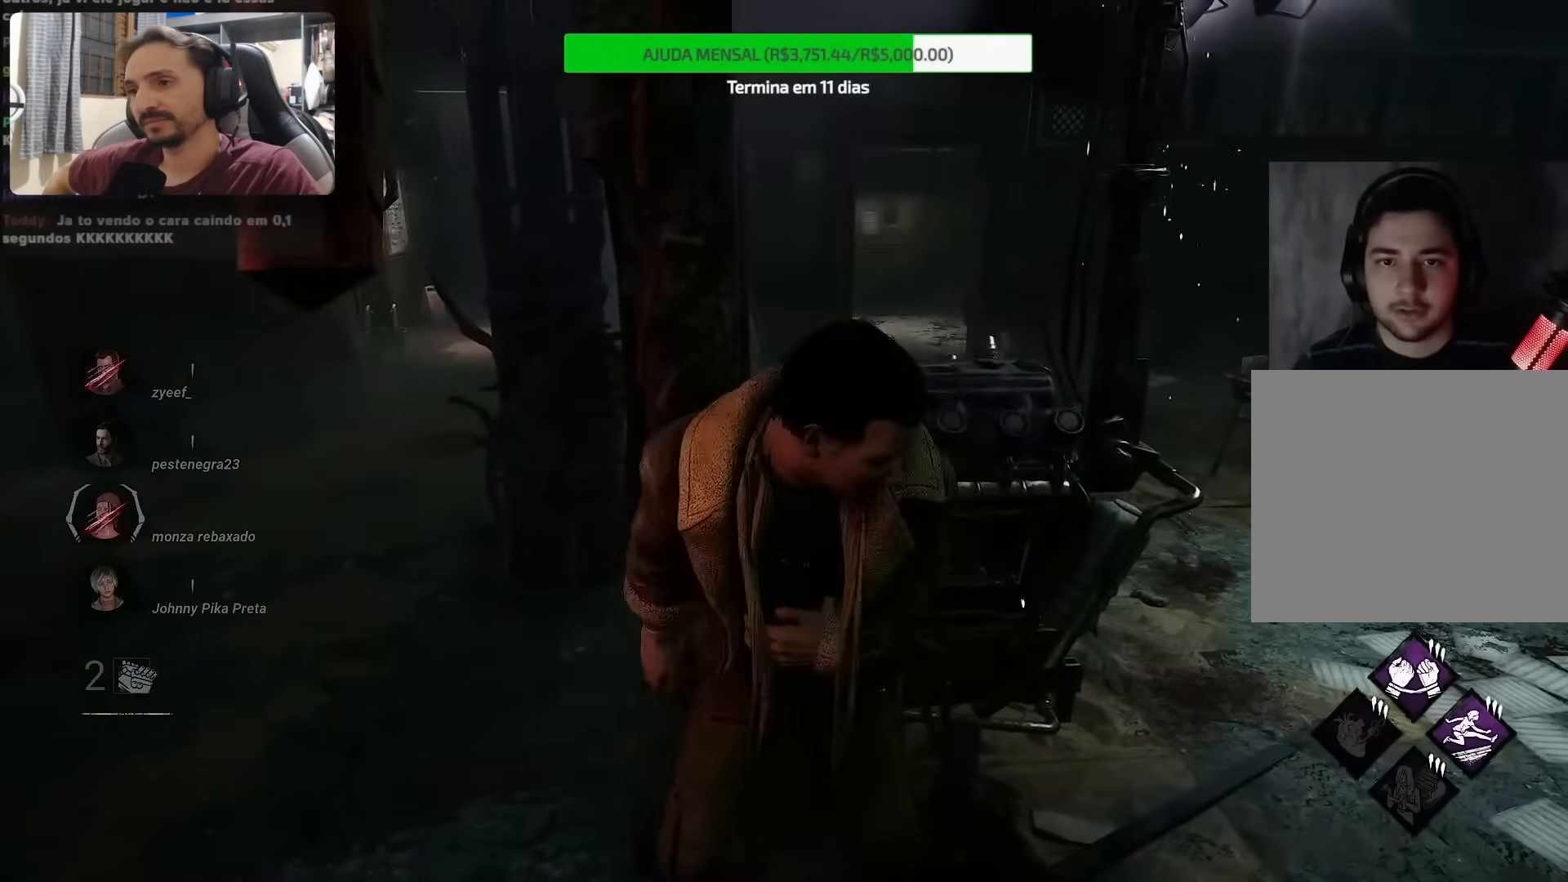
{"buttons": [], "left_stick": "center", "right_stick": "center", "events": [[100, "right_stick", "right"], [383, "right_stick", "center"]]}
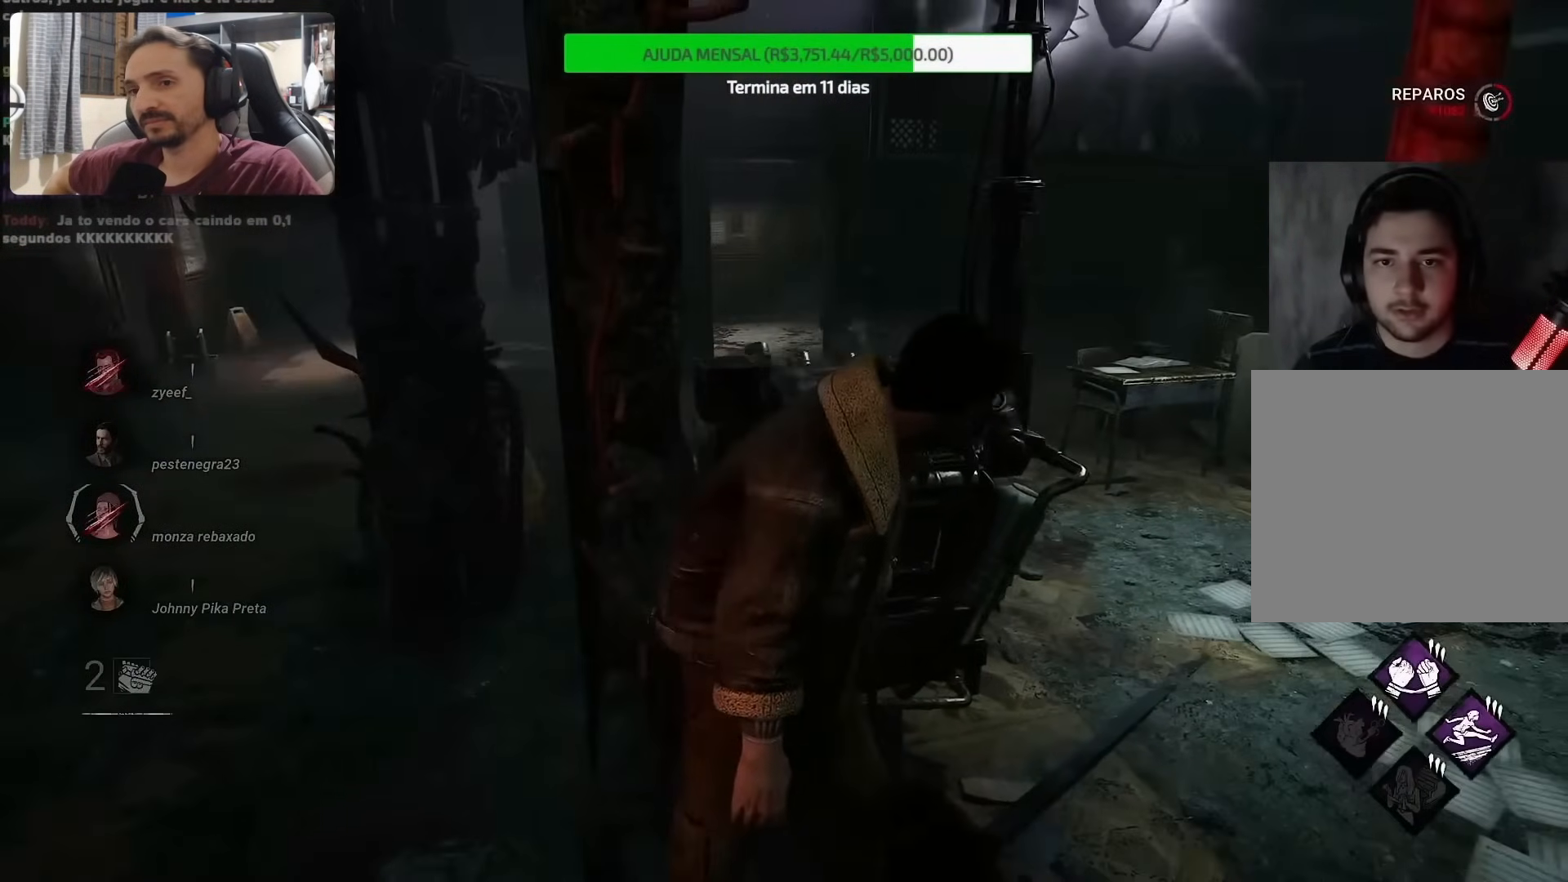
{"buttons": [], "left_stick": "center", "right_stick": "left", "events": [[283, "right_stick", "left"]]}
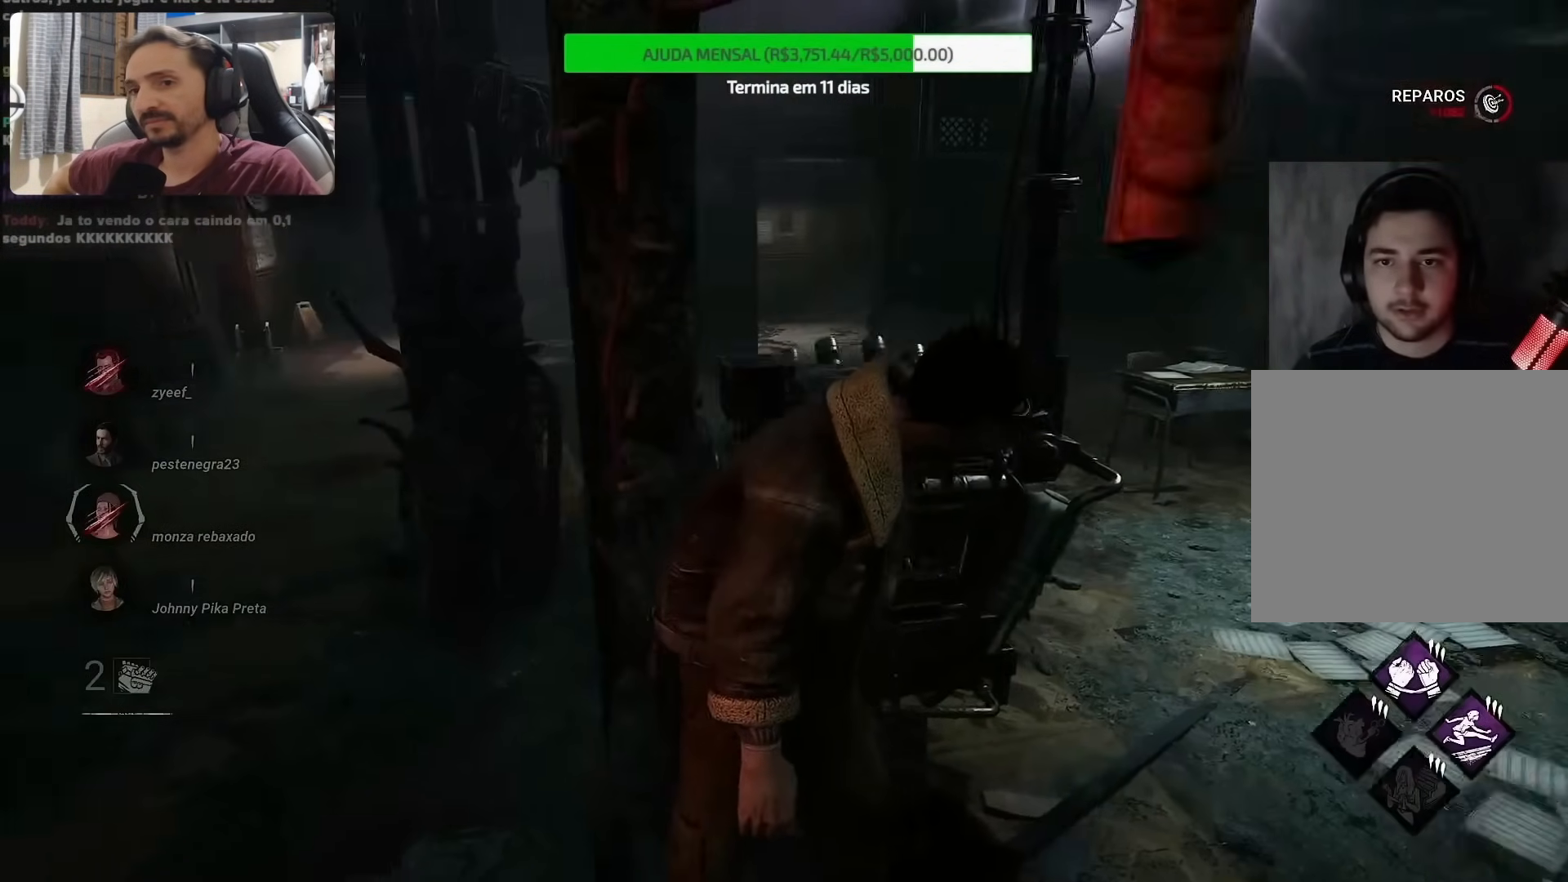
{"buttons": [], "left_stick": "center", "right_stick": "right", "events": [[100, "right_stick", "center"], [333, "right_stick", "right"]]}
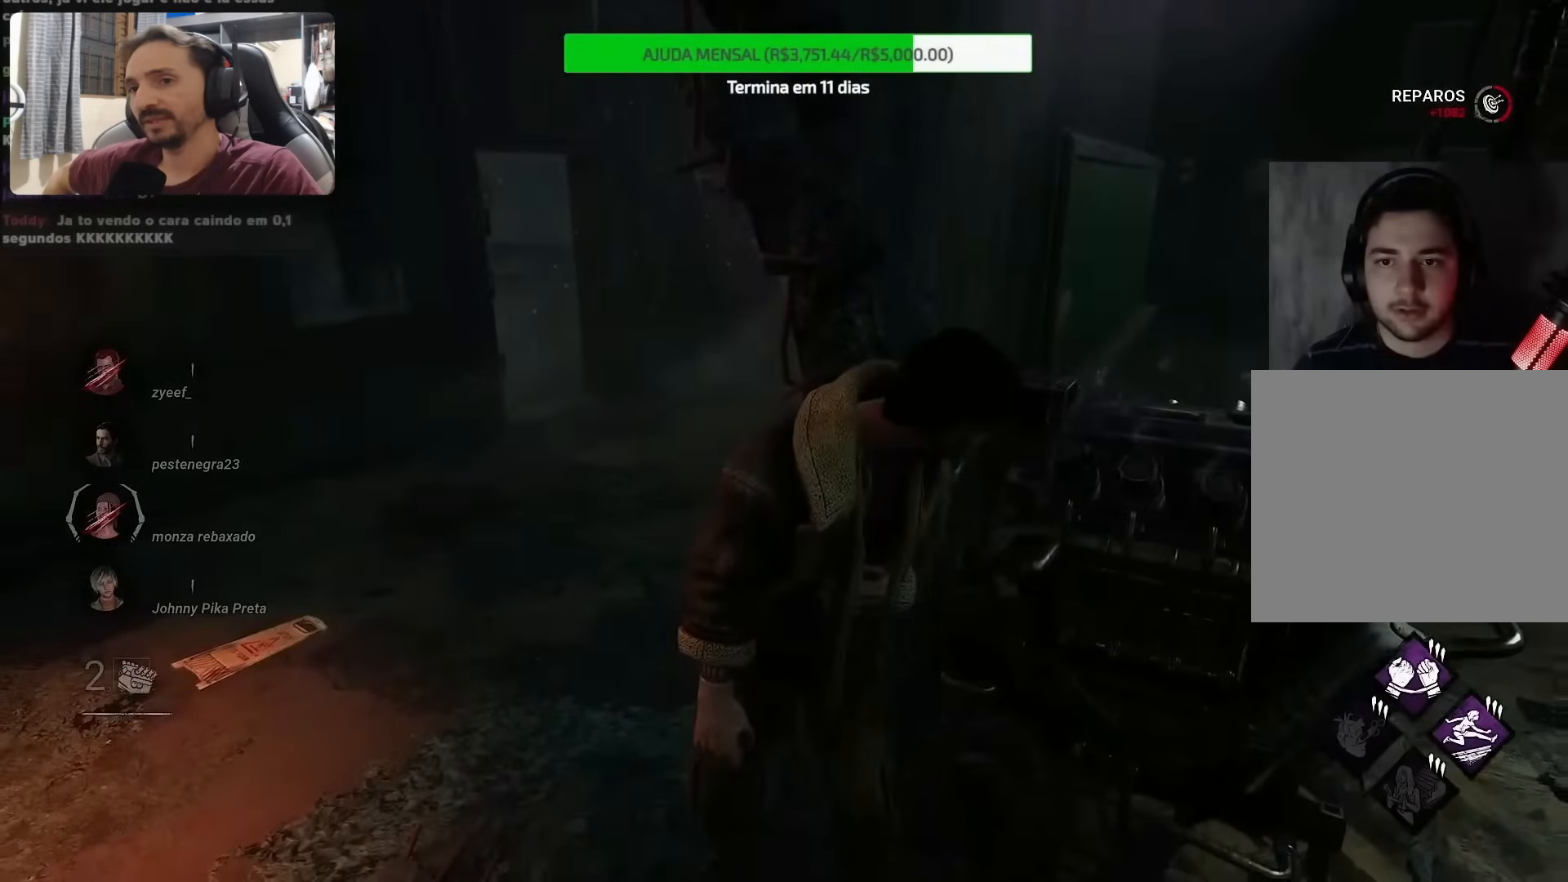
{"buttons": [], "left_stick": "left", "right_stick": "right", "events": [[50, "left_stick", "down-left"], [83, "right_stick", "up-right"], [133, "left_stick", "left"], [433, "right_stick", "right"]]}
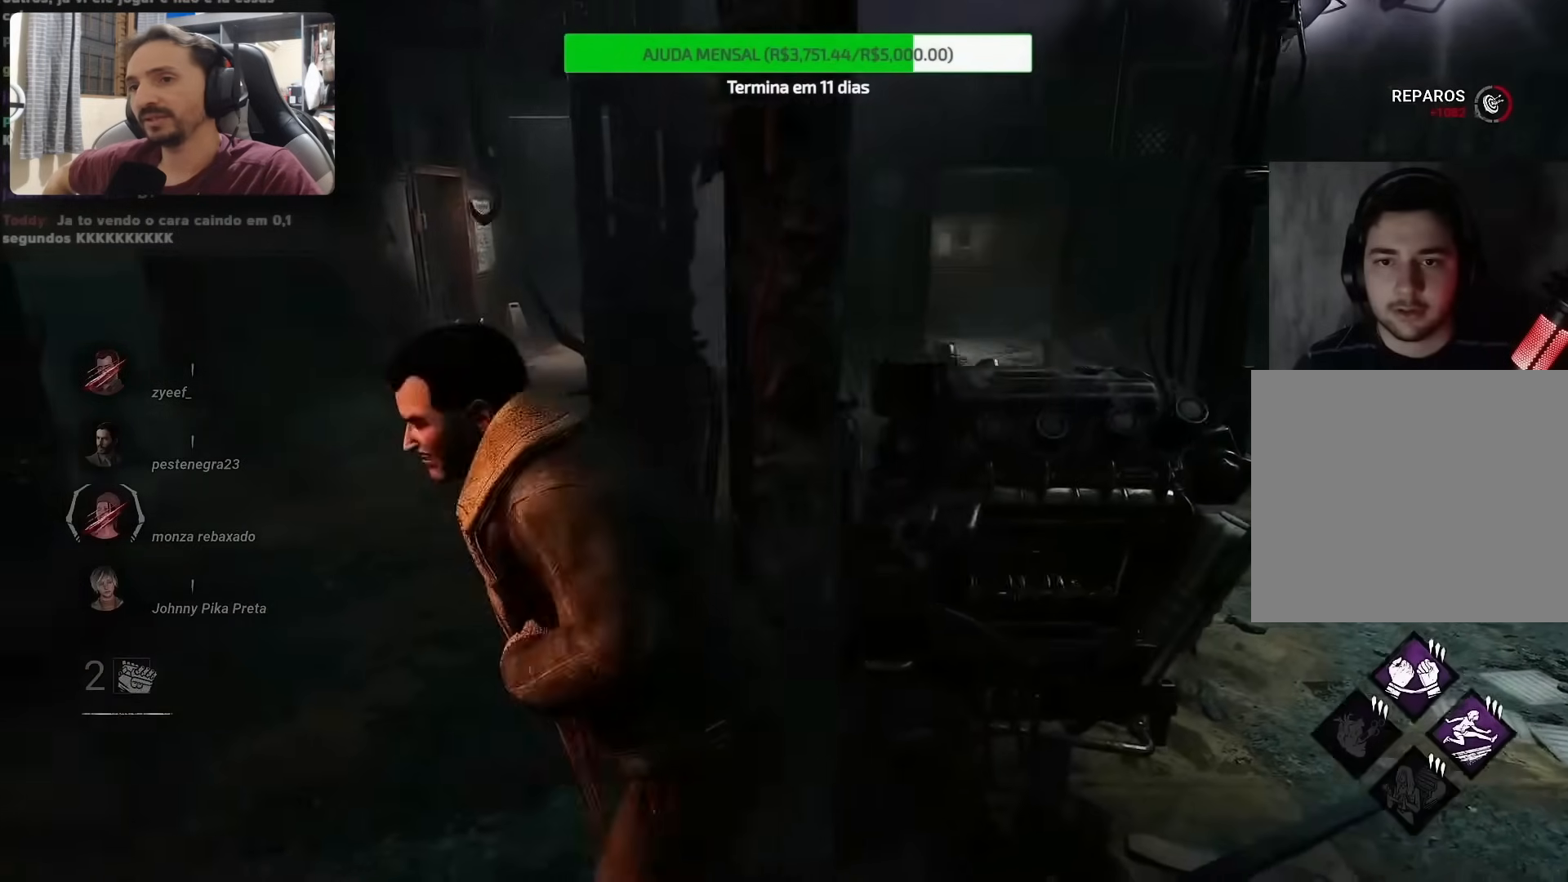
{"buttons": [], "left_stick": "center", "right_stick": "center", "events": [[183, "left_stick", "center"], [383, "right_stick", "center"]]}
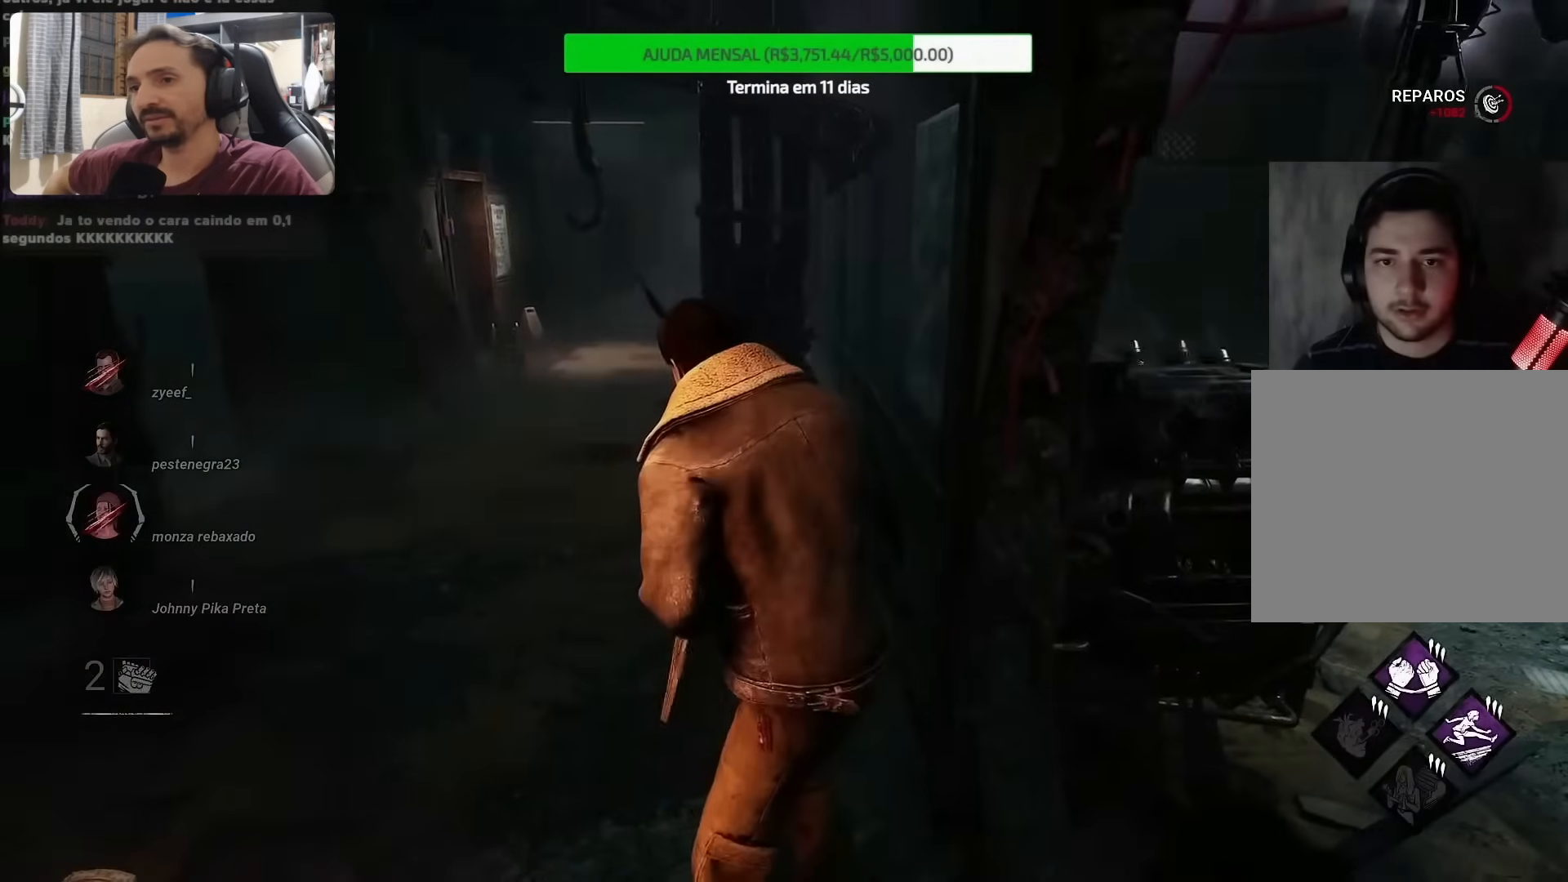
{"buttons": [], "left_stick": "center", "right_stick": "center", "events": [[267, "left_stick", "left"], [483, "left_stick", "center"]]}
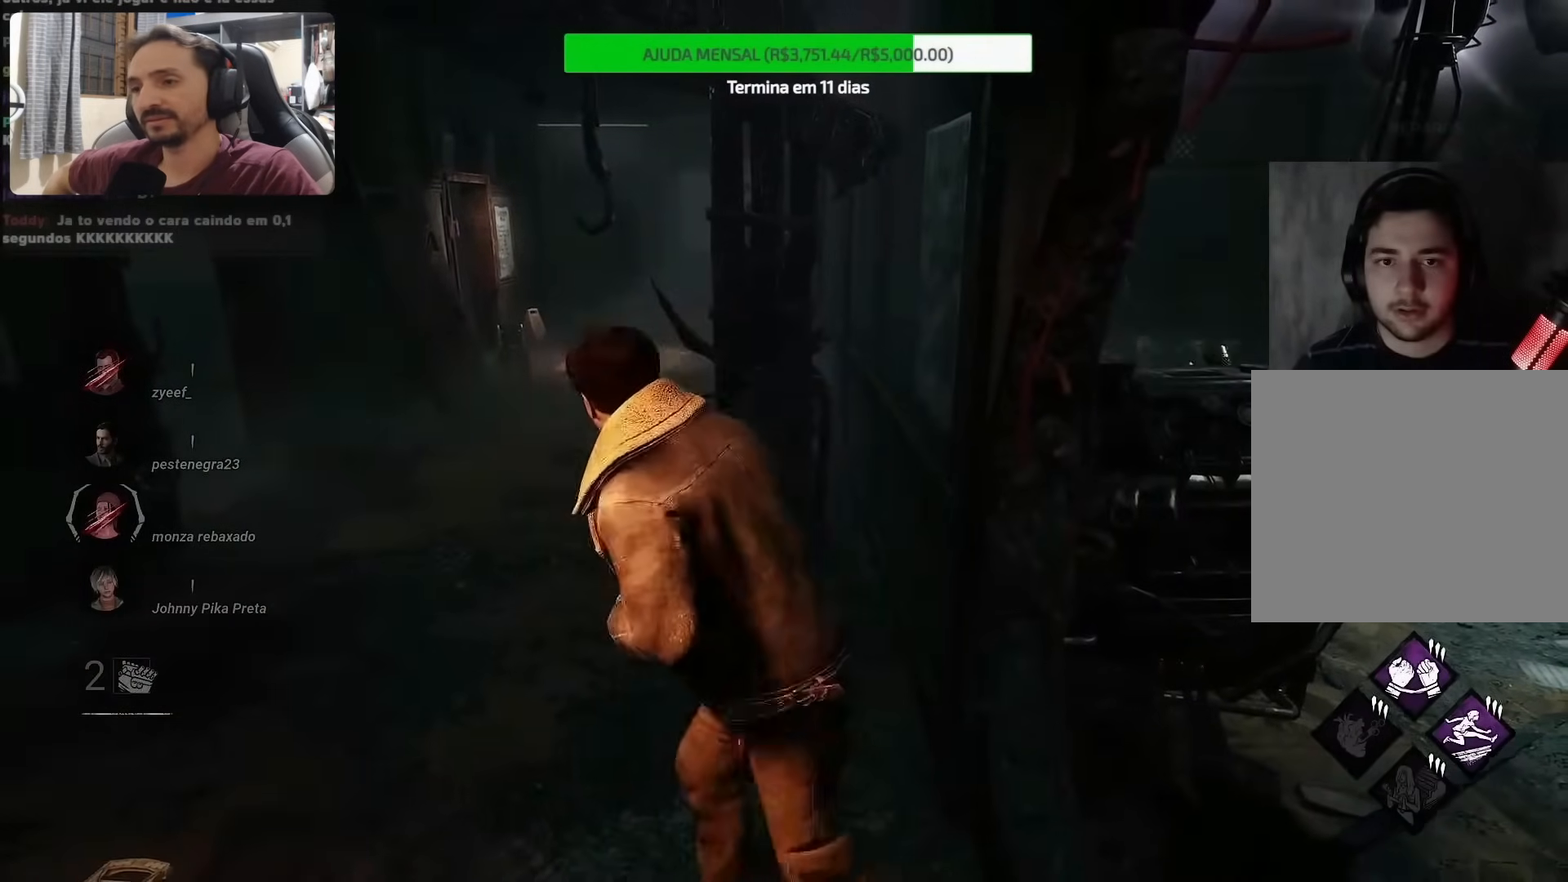
{"buttons": [], "left_stick": "down-left", "right_stick": "right", "events": [[133, "right_stick", "up-right"], [417, "left_stick", "down-left"], [433, "right_stick", "center"], [483, "right_stick", "right"]]}